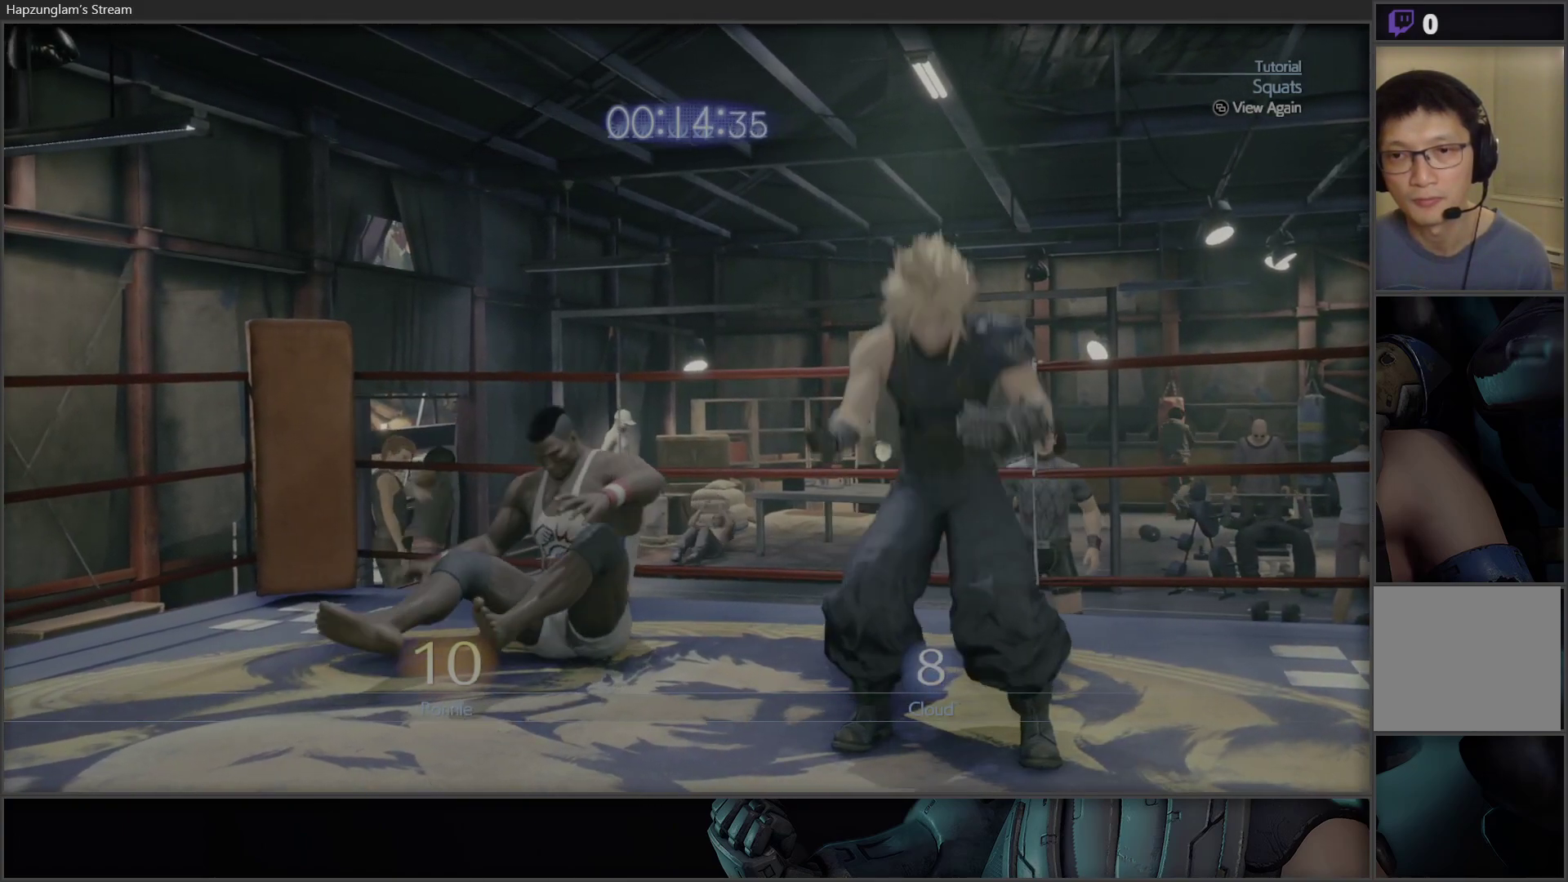
Gameplay with a controller (Xbox layout); each line is a JSON object with the inputs held at the frame after it. "events" lists button and stick changes between this image and that frame as [ms after this image, input, new state], when the widget could be followed in between.
{"buttons": ["Y"], "left_stick": "center", "right_stick": "center", "events": [[117, "X", "up"], [450, "Y", "down"]]}
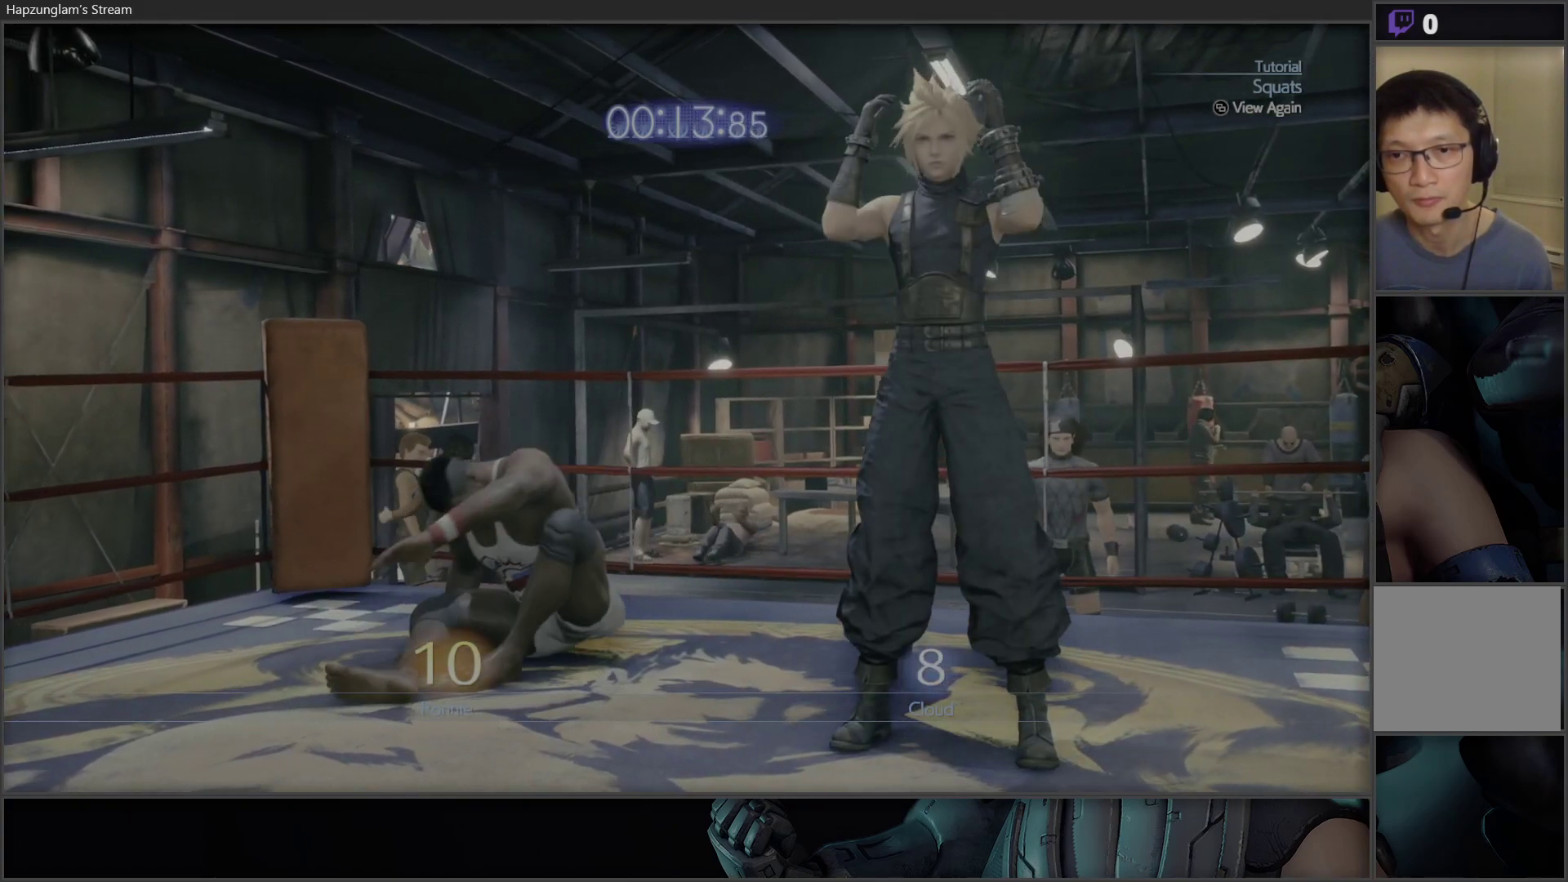
{"buttons": ["B"], "left_stick": "center", "right_stick": "center", "events": [[150, "Y", "up"], [500, "B", "down"]]}
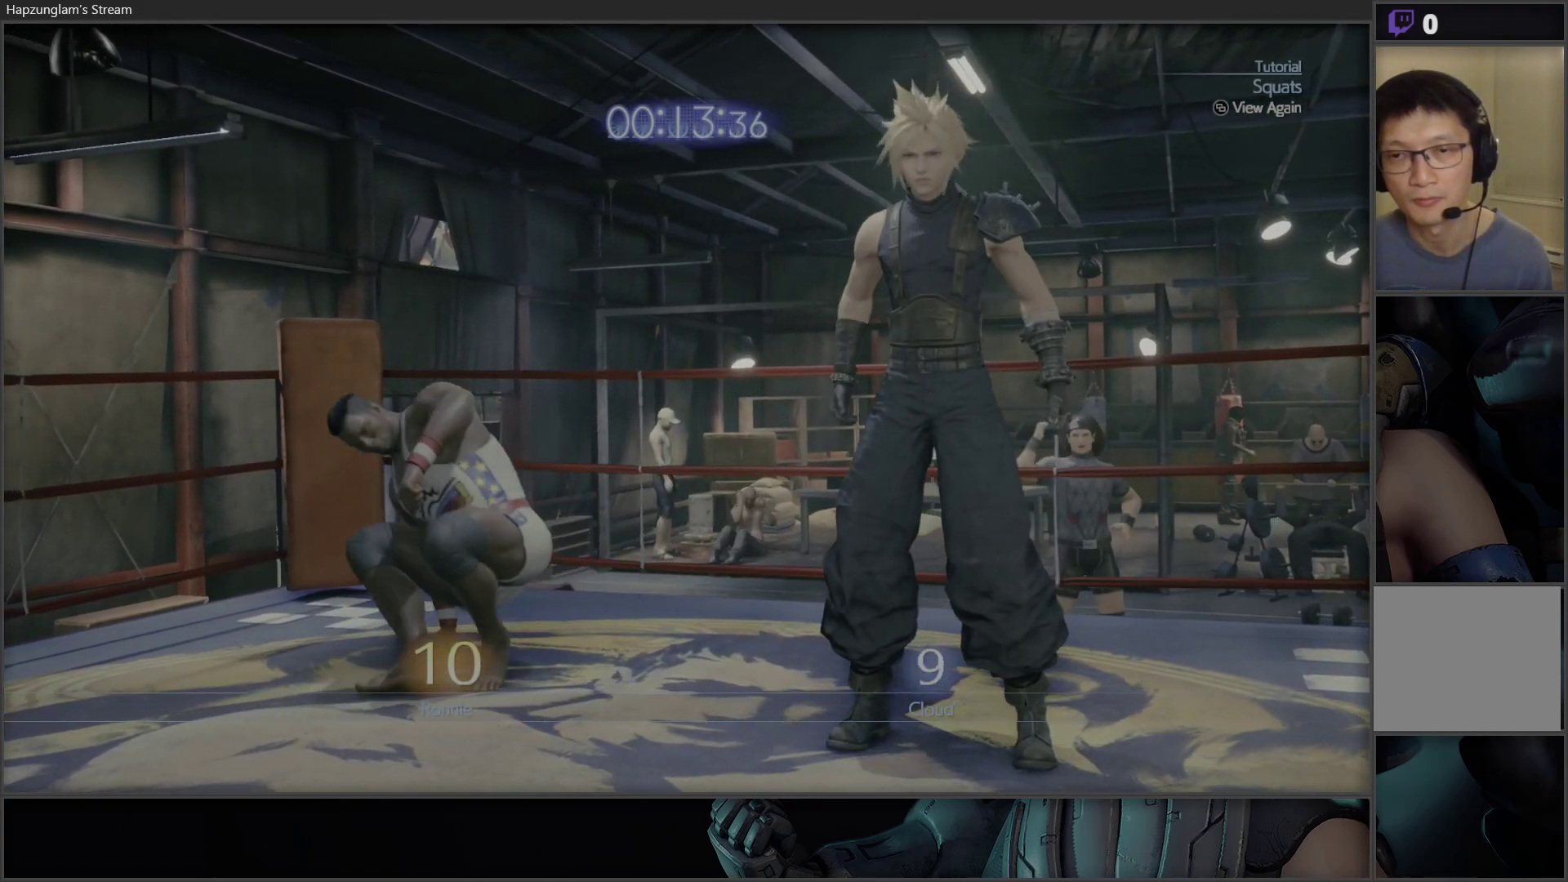
{"buttons": [], "left_stick": "center", "right_stick": "center", "events": [[217, "B", "up"]]}
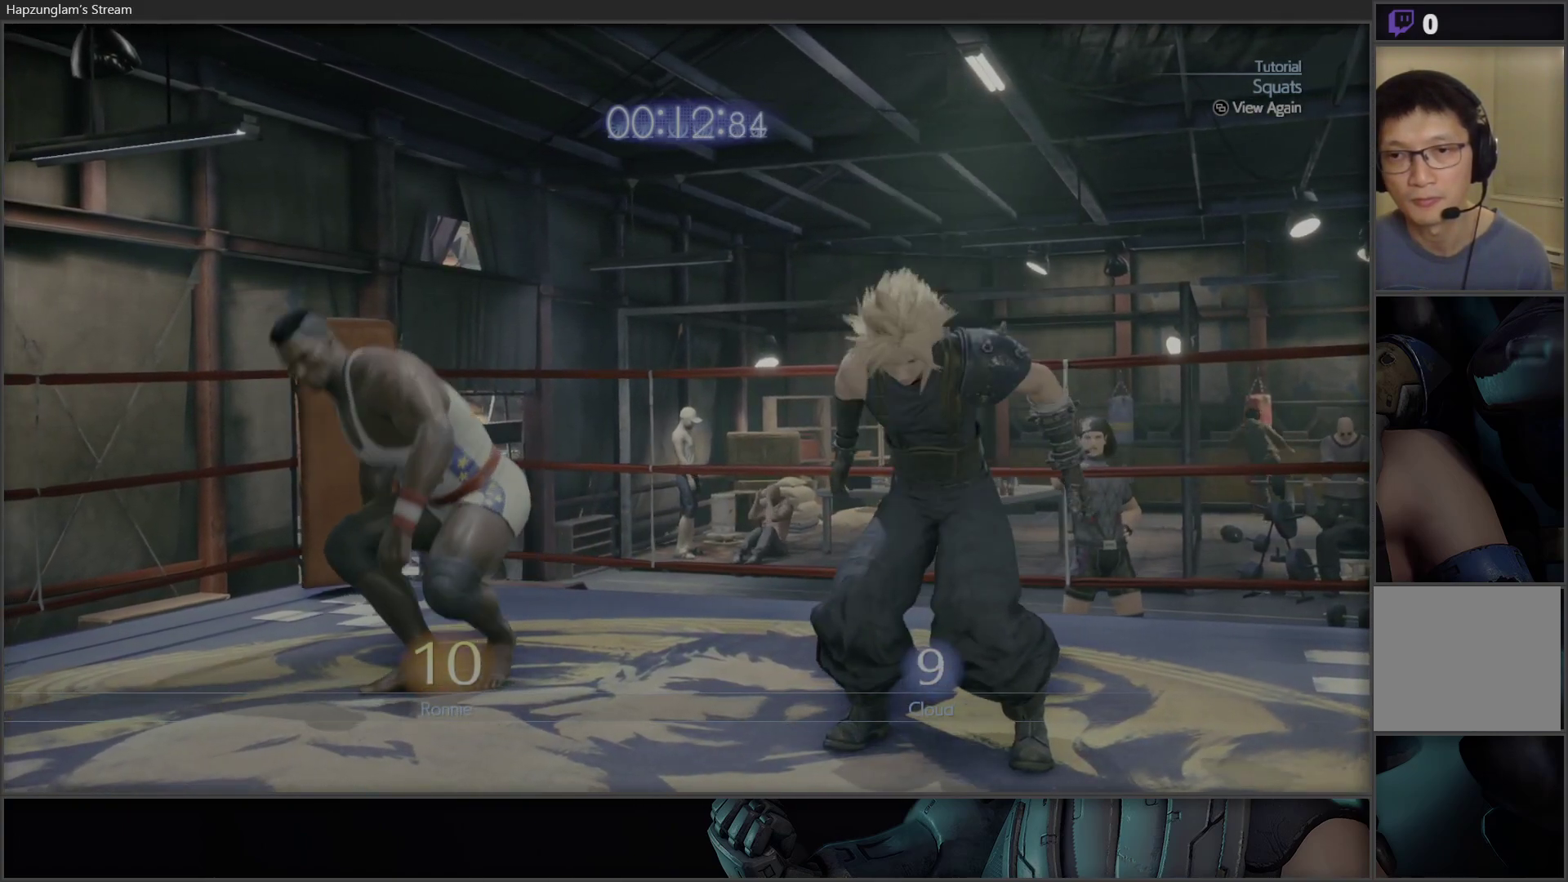
{"buttons": [], "left_stick": "center", "right_stick": "center", "events": [[300, "A", "down"], [483, "A", "up"]]}
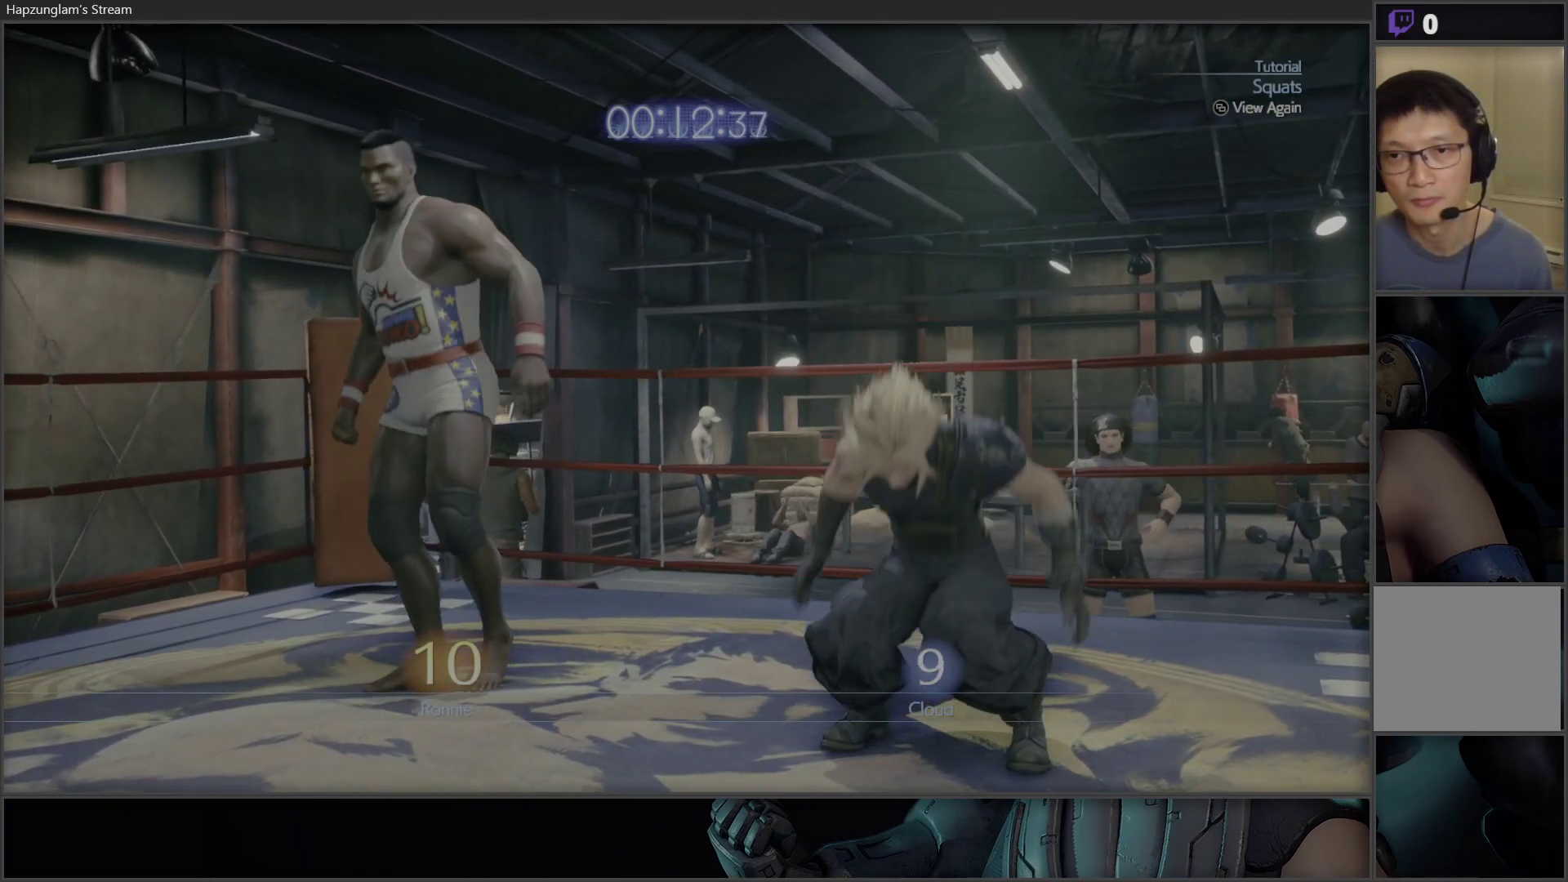
{"buttons": ["X"], "left_stick": "center", "right_stick": "center", "events": [[483, "X", "down"]]}
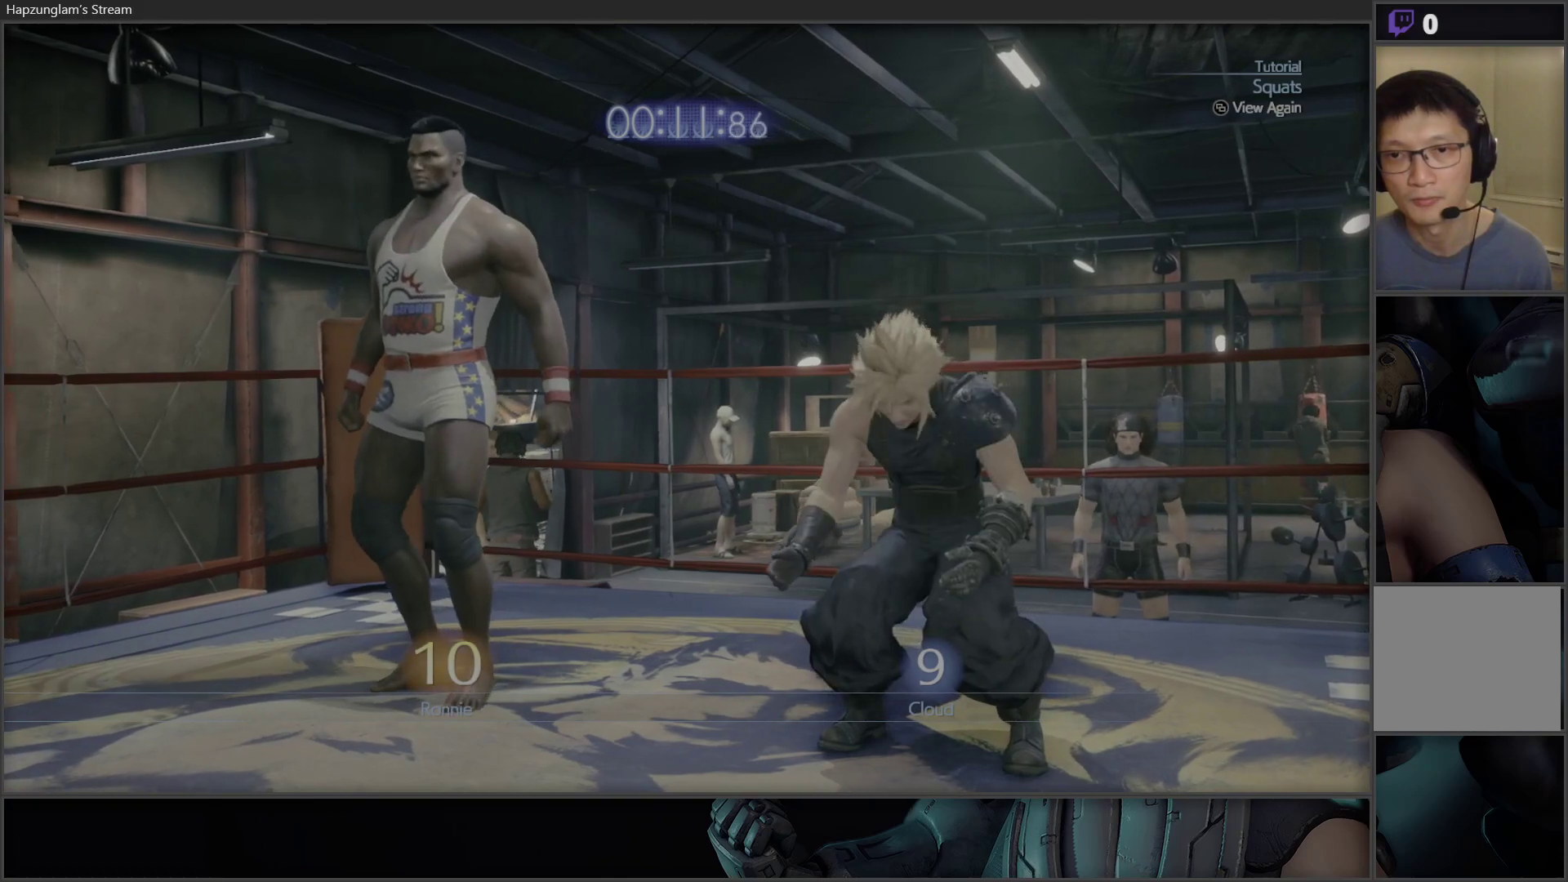
{"buttons": [], "left_stick": "center", "right_stick": "center", "events": [[183, "X", "up"]]}
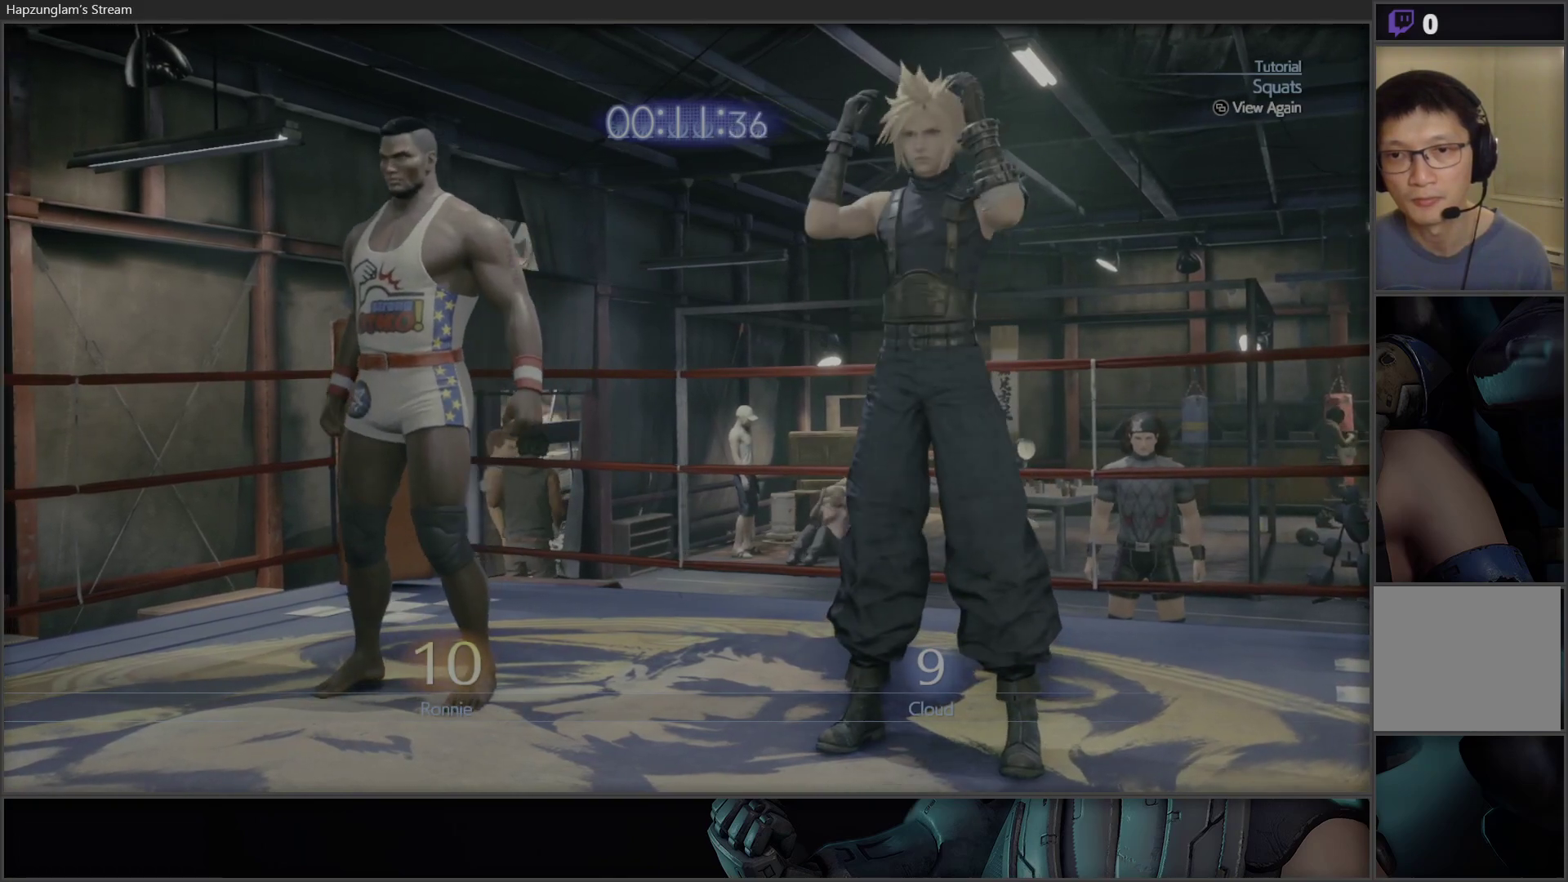
{"buttons": [], "left_stick": "center", "right_stick": "center", "events": [[167, "Y", "down"], [450, "Y", "up"]]}
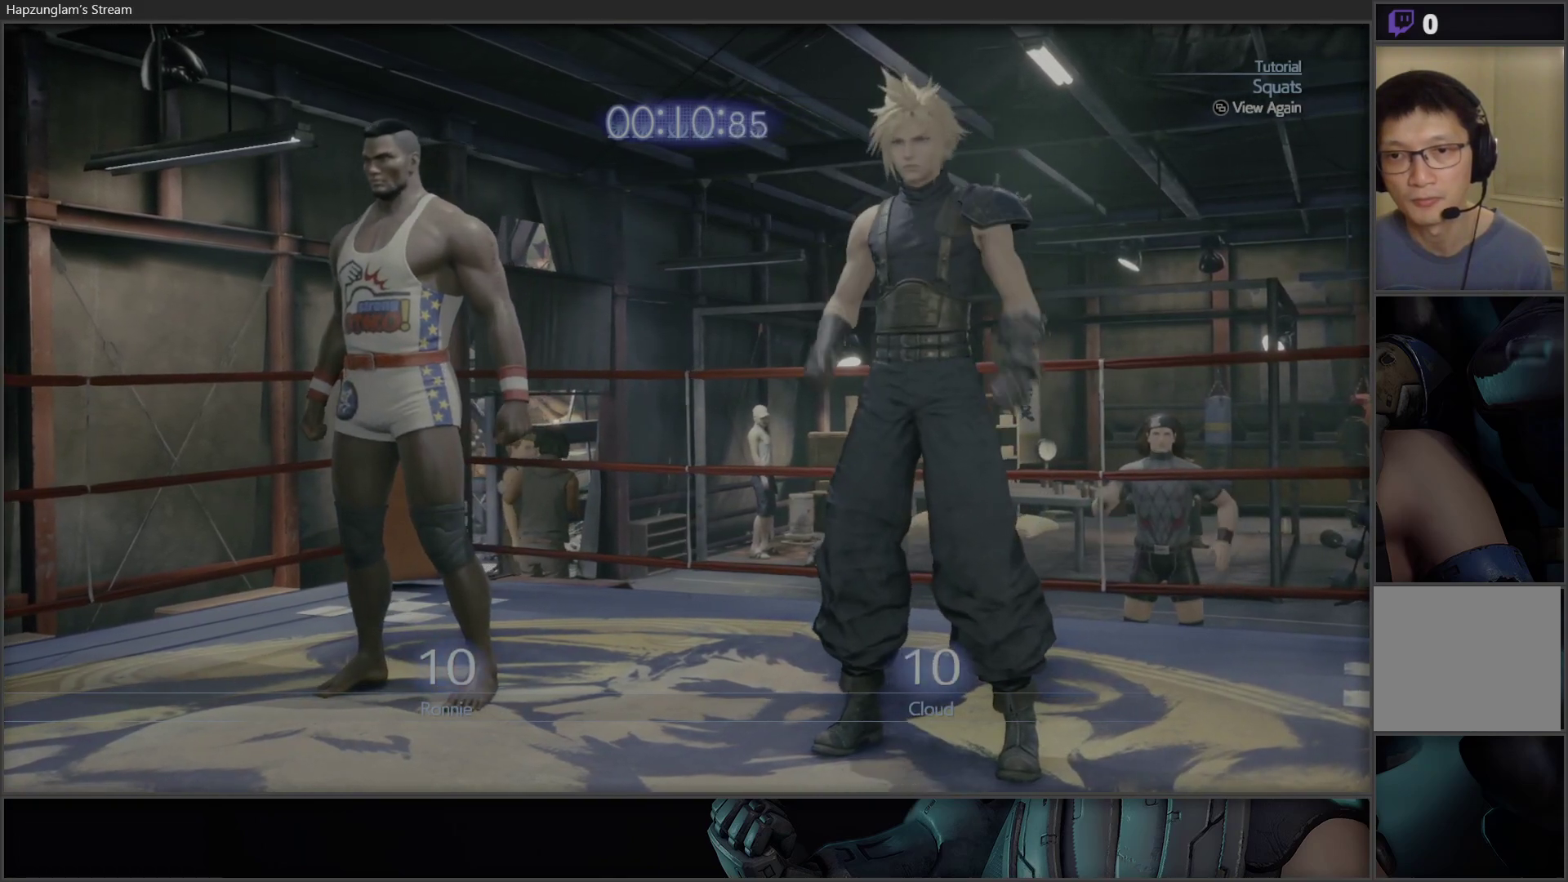
{"buttons": ["B"], "left_stick": "center", "right_stick": "center", "events": [[367, "B", "down"]]}
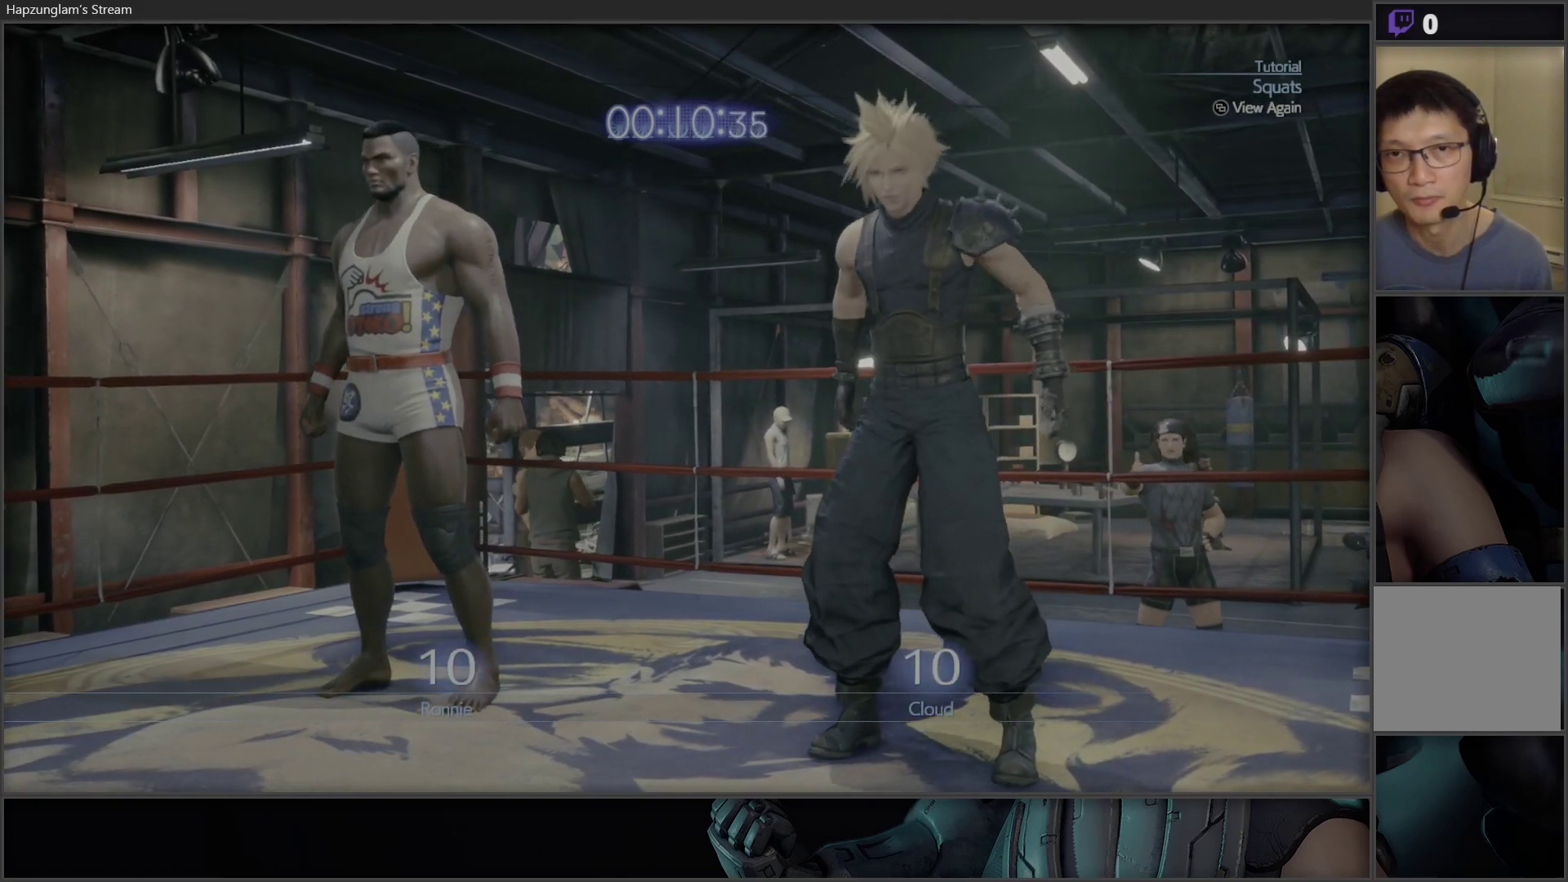
{"buttons": [], "left_stick": "center", "right_stick": "center", "events": [[167, "B", "up"]]}
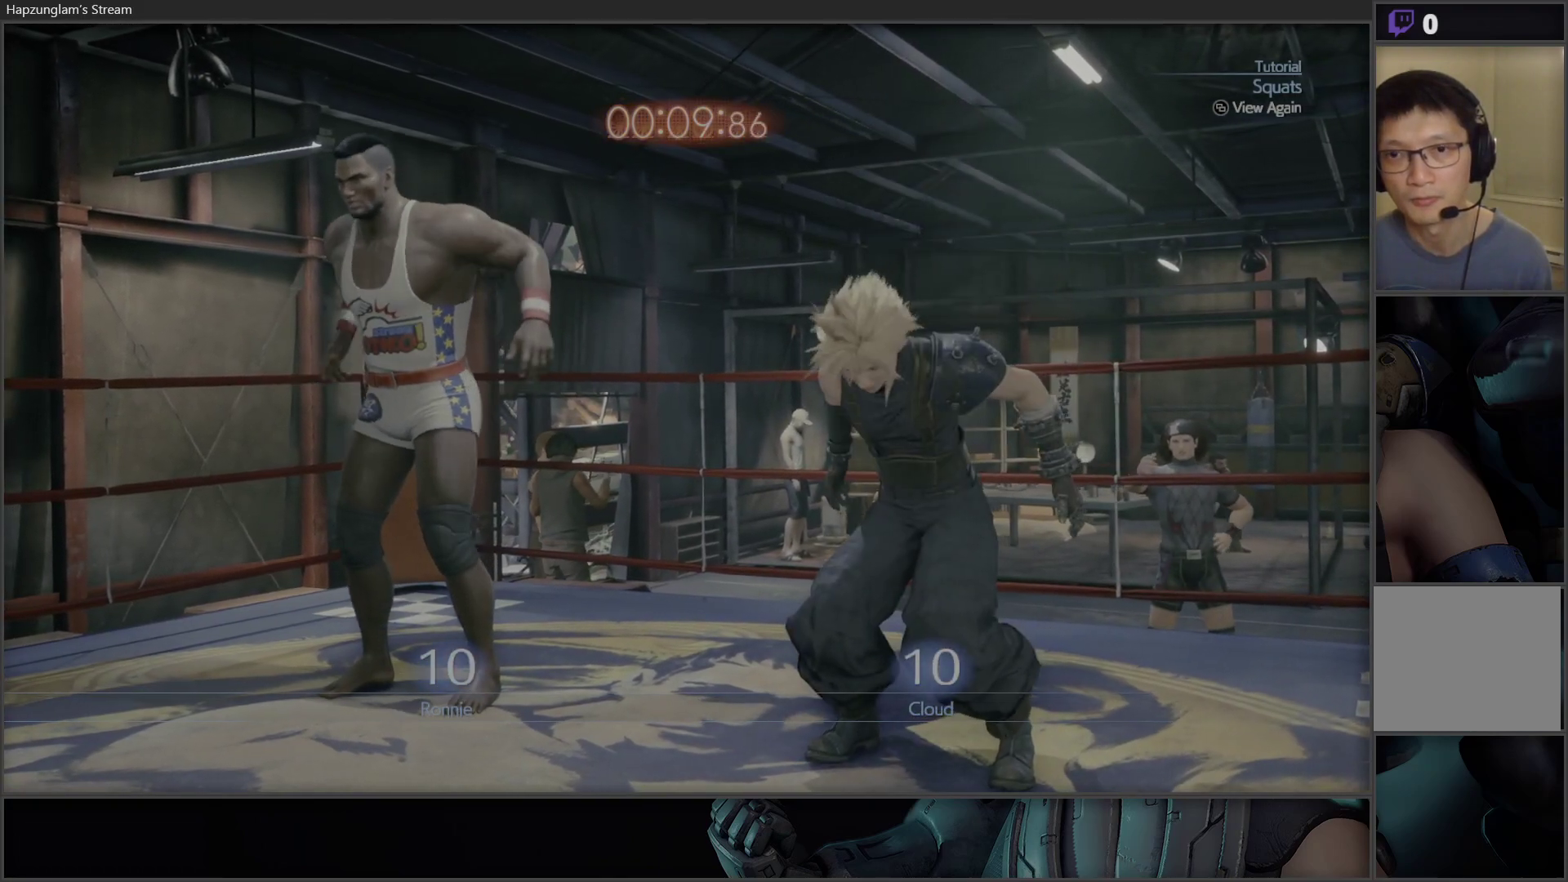
{"buttons": [], "left_stick": "center", "right_stick": "center", "events": [[67, "A", "down"], [283, "A", "up"]]}
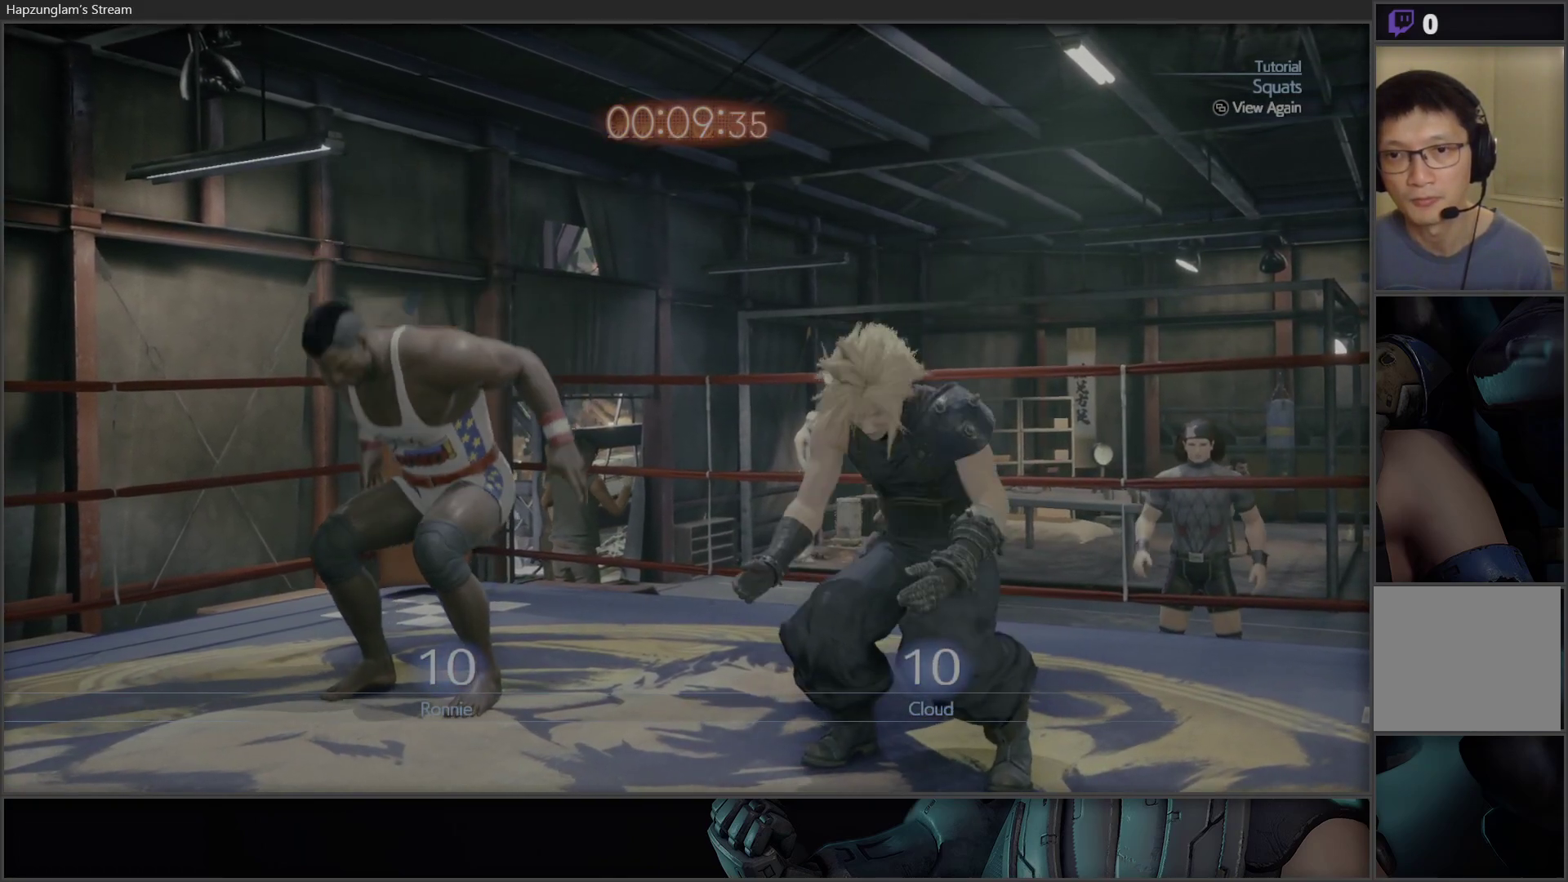
{"buttons": [], "left_stick": "center", "right_stick": "center", "events": [[167, "X", "down"], [400, "X", "up"]]}
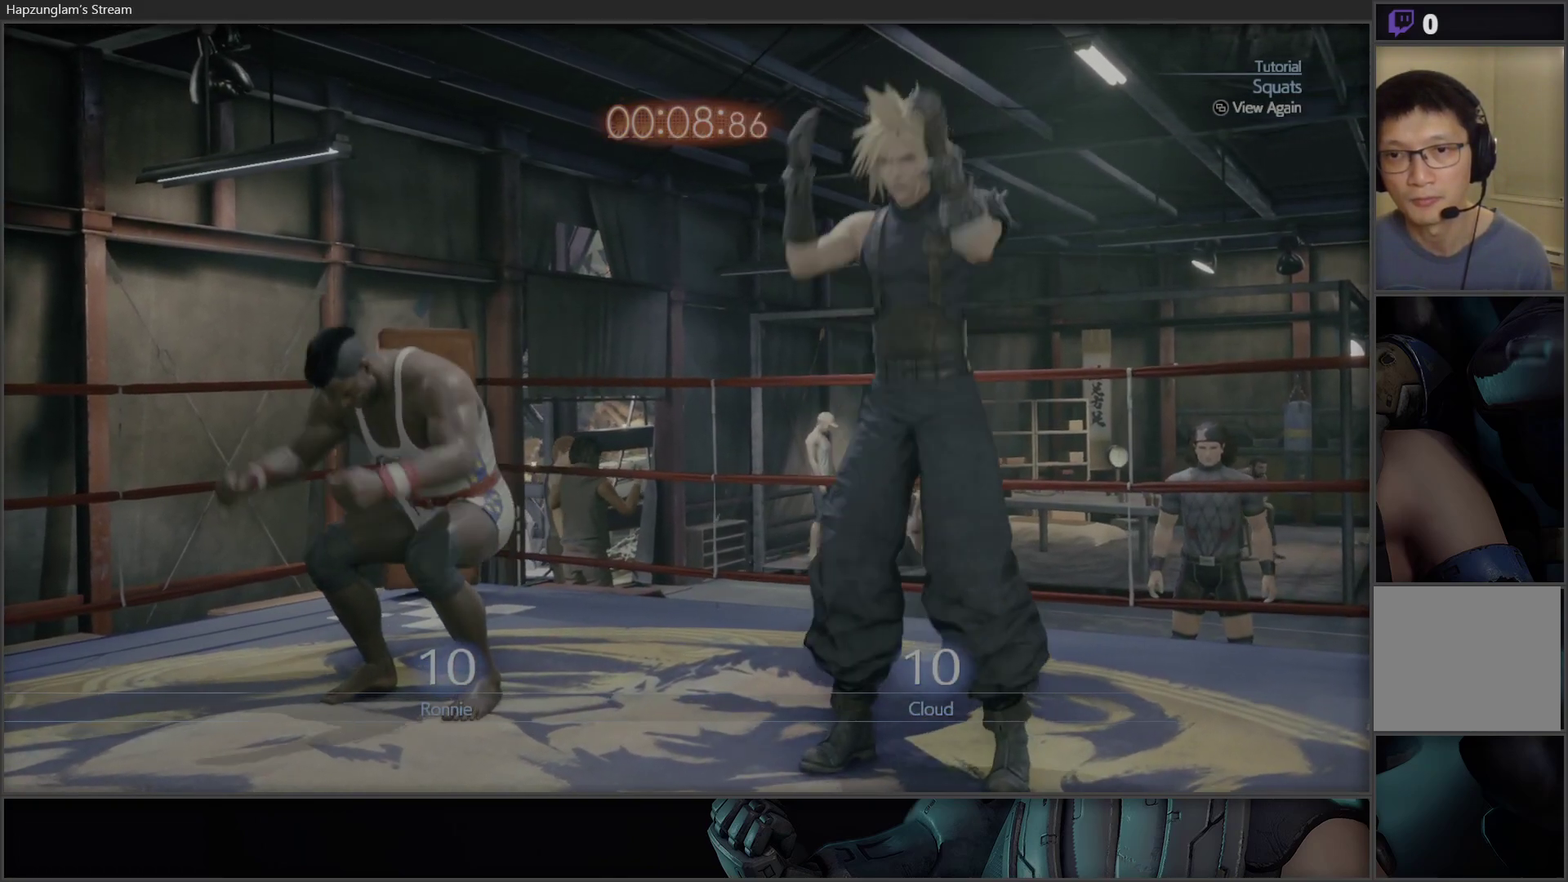
{"buttons": [], "left_stick": "center", "right_stick": "center", "events": [[183, "Y", "down"], [433, "Y", "up"]]}
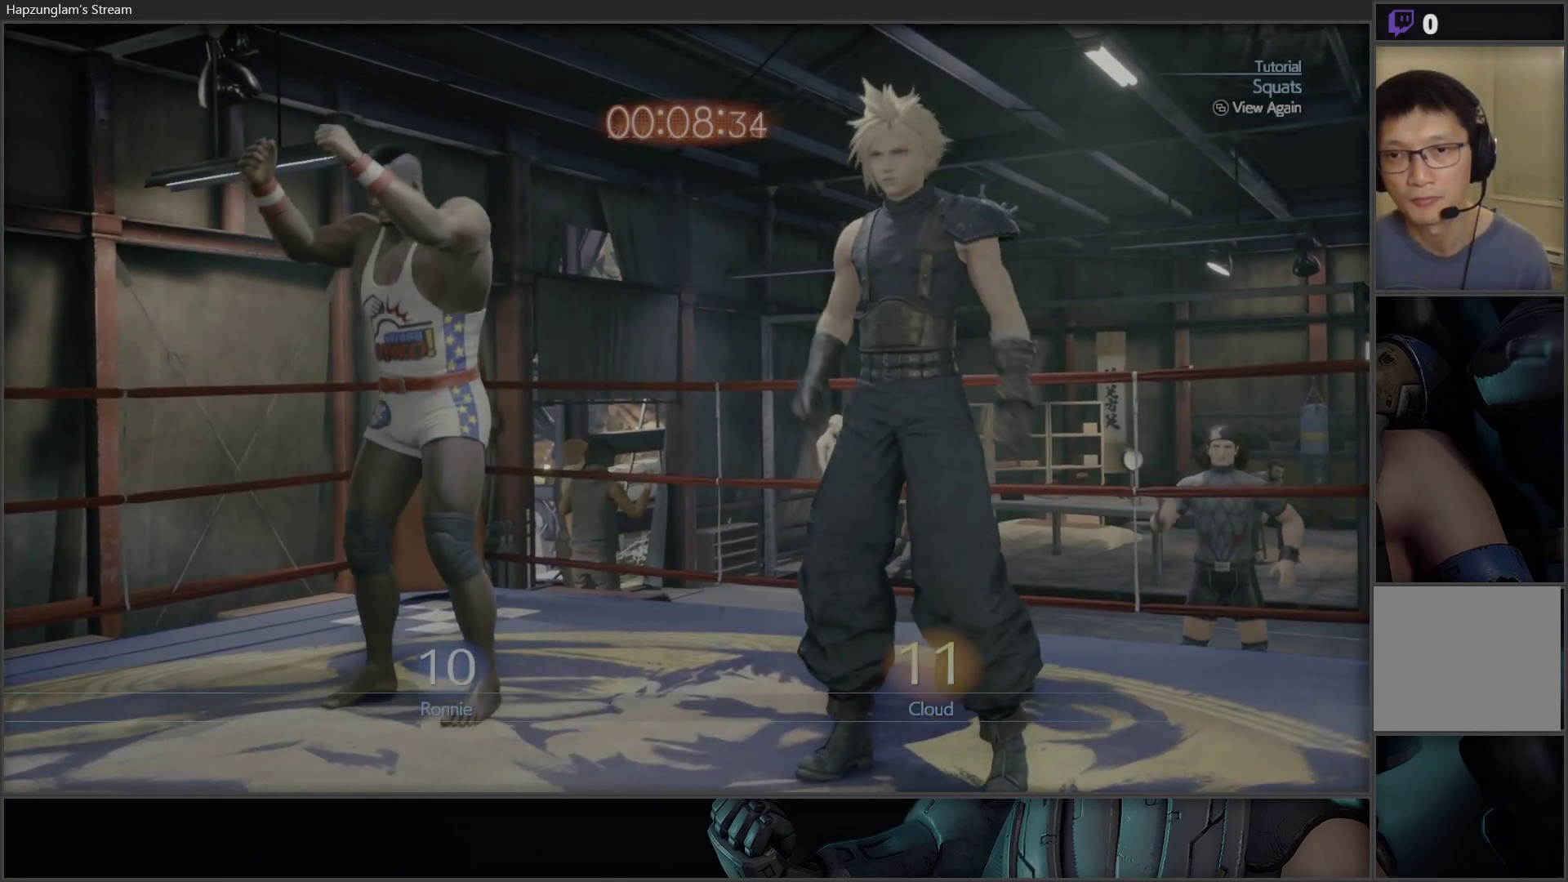
{"buttons": [], "left_stick": "center", "right_stick": "center", "events": [[217, "B", "down"], [450, "B", "up"]]}
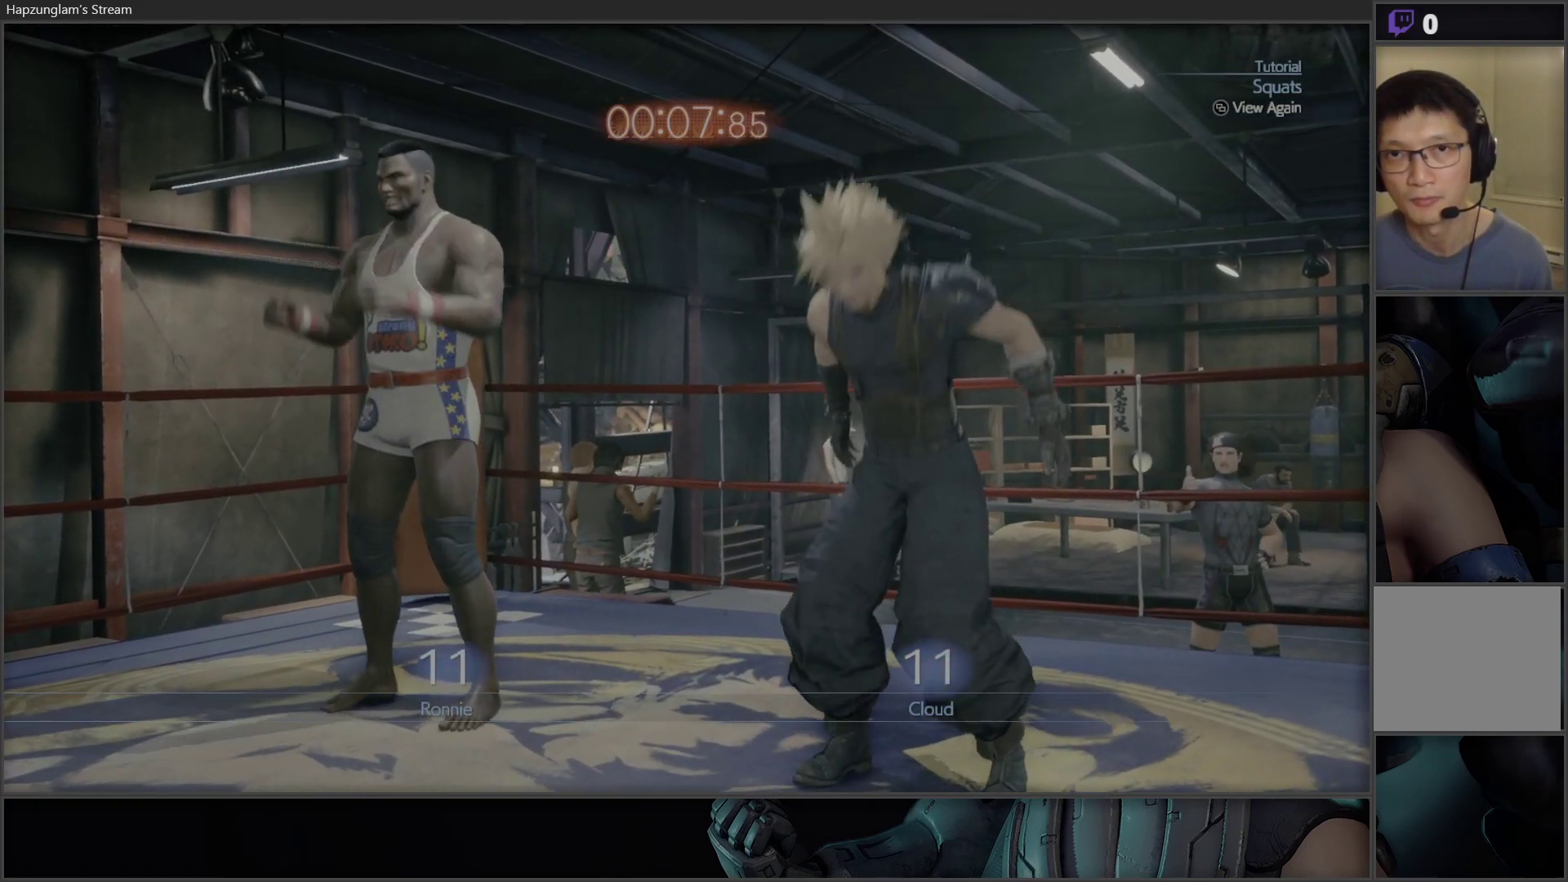
{"buttons": ["A"], "left_stick": "center", "right_stick": "center", "events": [[383, "A", "down"]]}
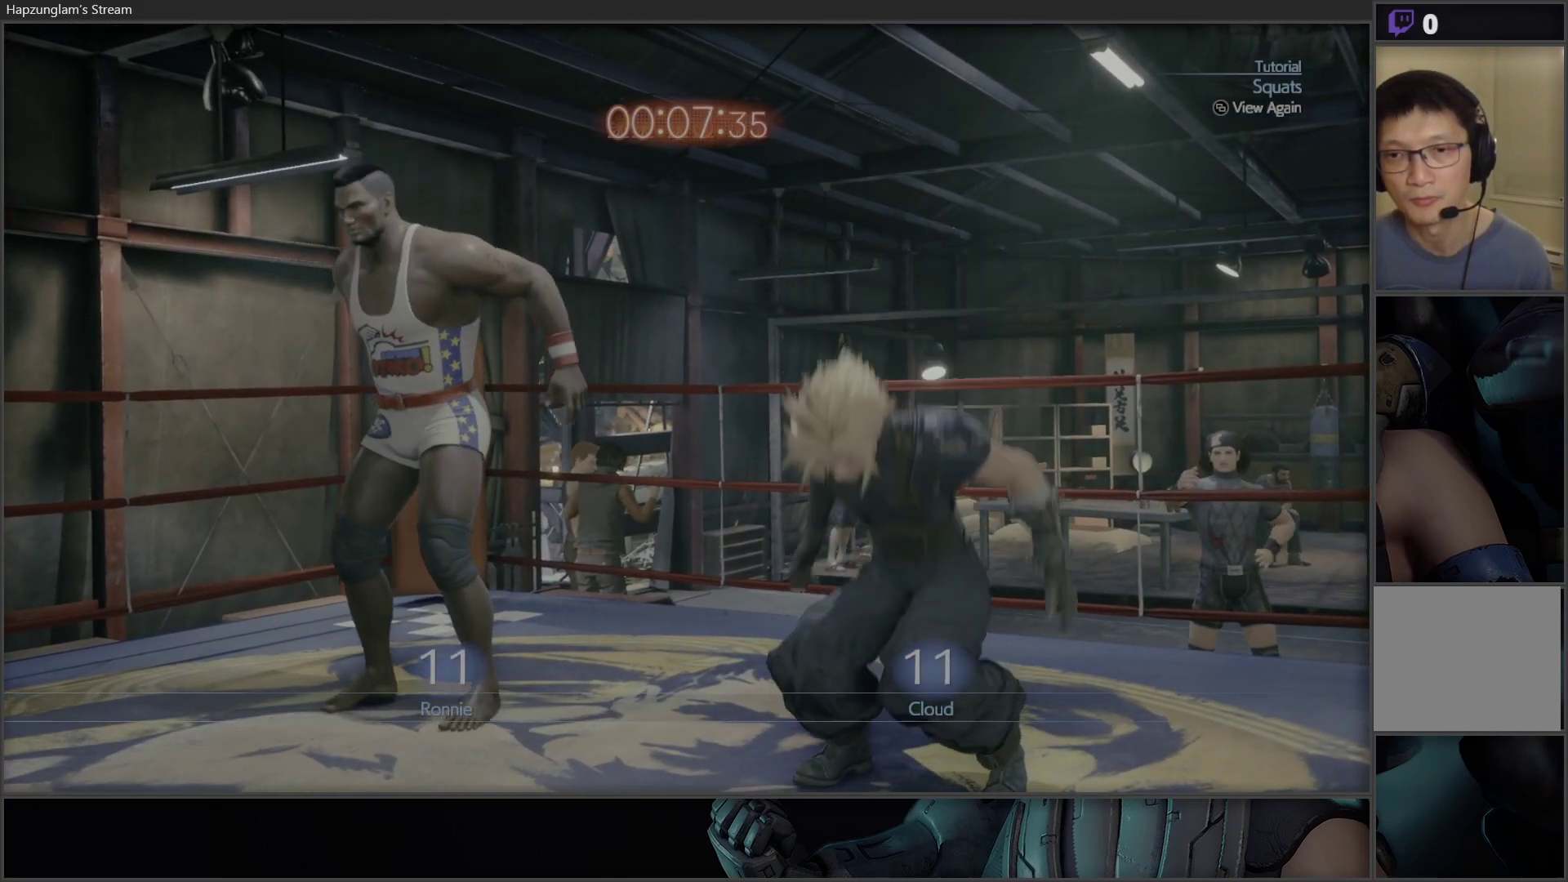
{"buttons": ["X"], "left_stick": "center", "right_stick": "center", "events": [[100, "A", "up"], [433, "X", "down"]]}
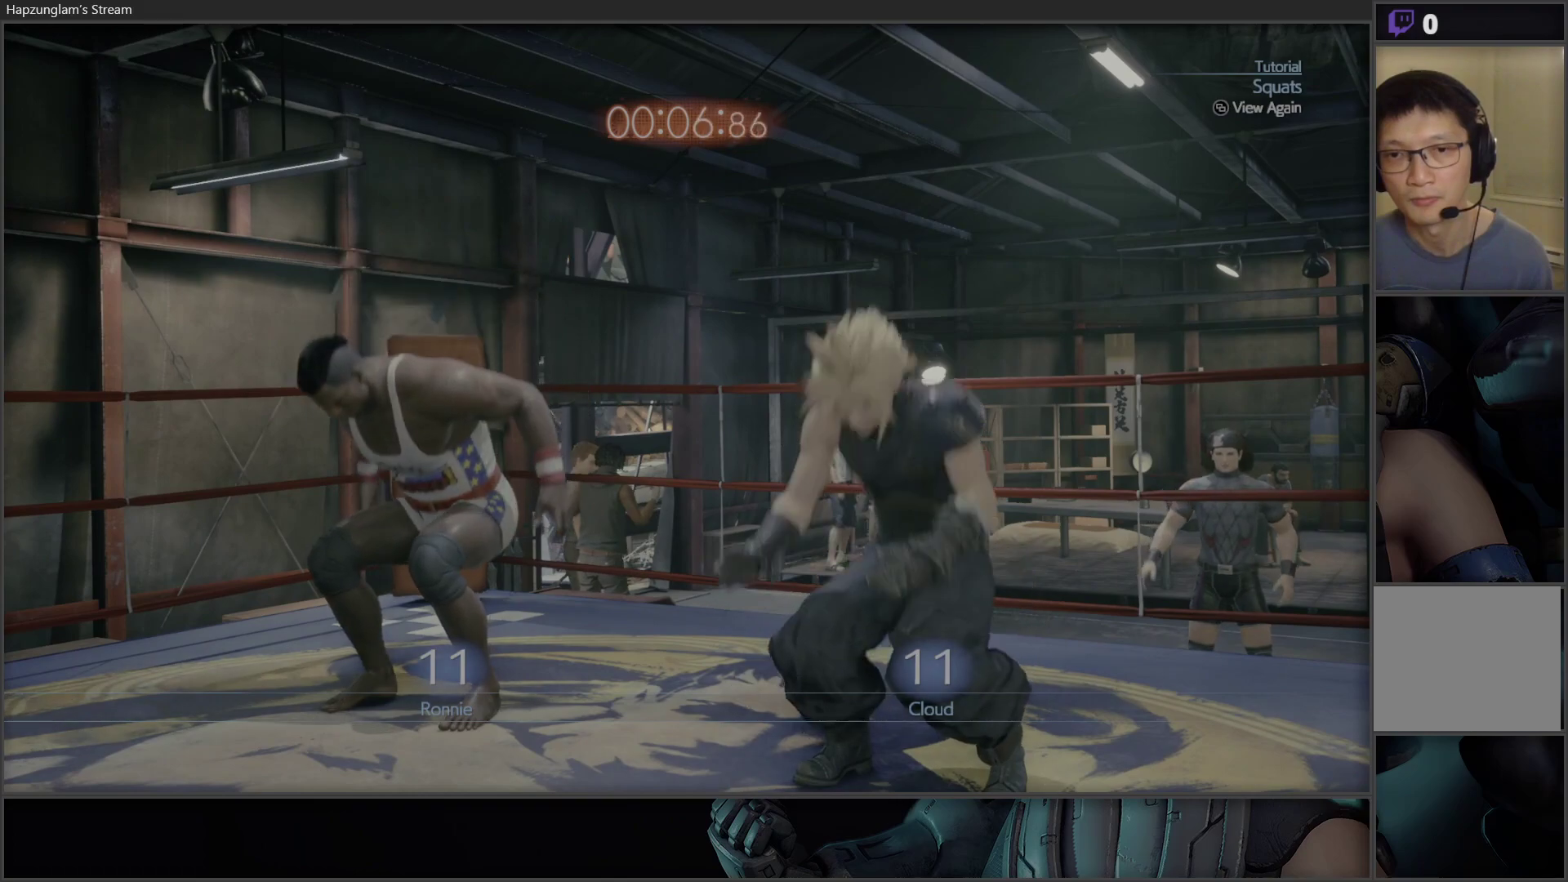
{"buttons": ["Y"], "left_stick": "center", "right_stick": "center", "events": [[167, "X", "up"], [417, "Y", "down"]]}
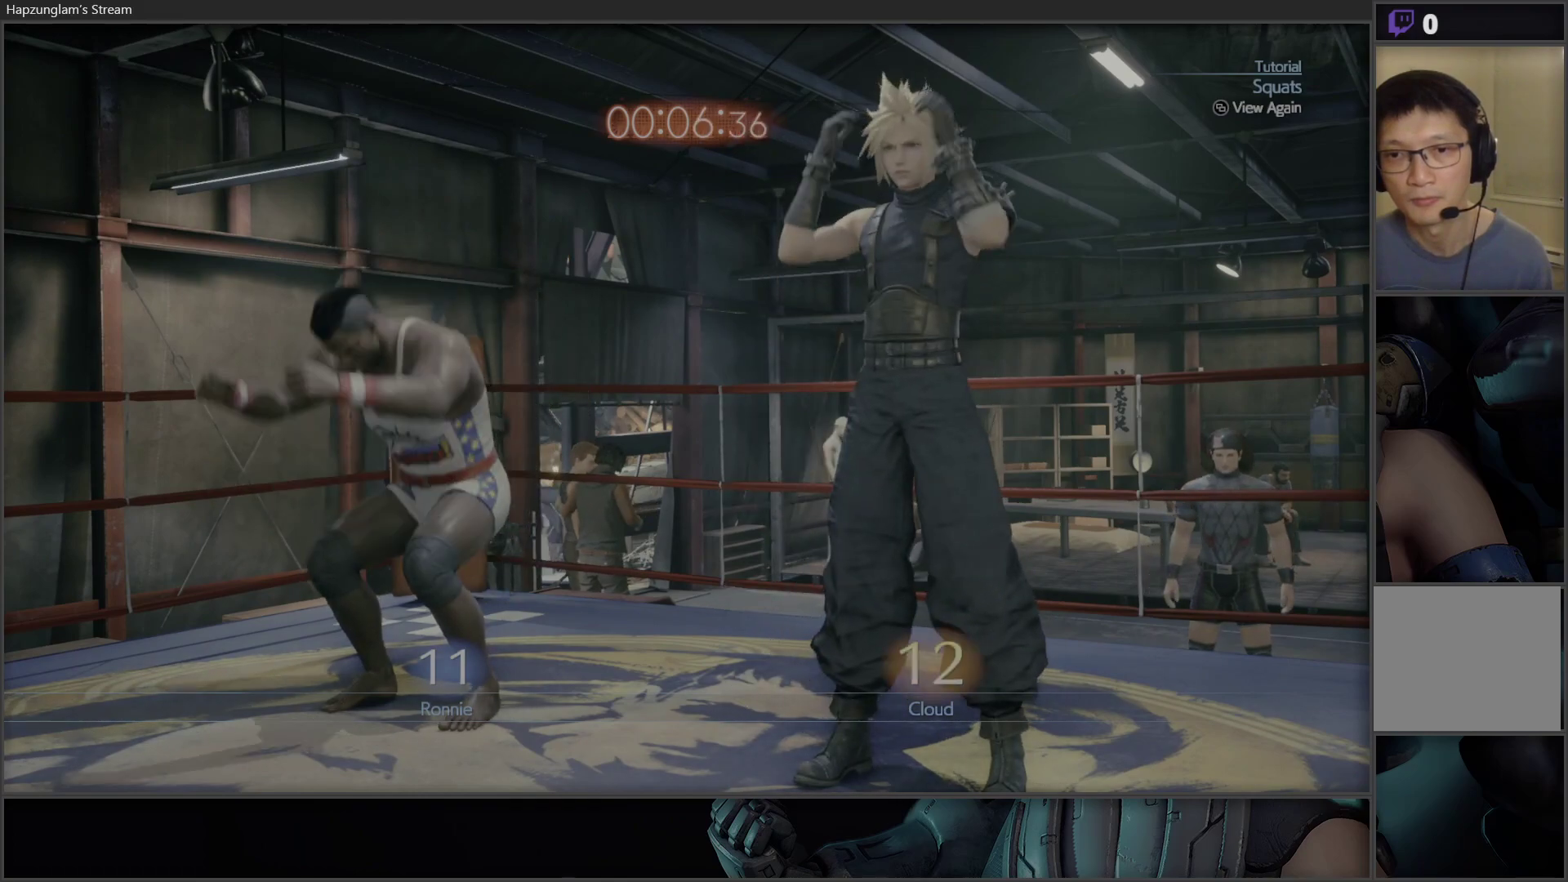
{"buttons": ["B"], "left_stick": "center", "right_stick": "center", "events": [[150, "Y", "up"], [433, "B", "down"]]}
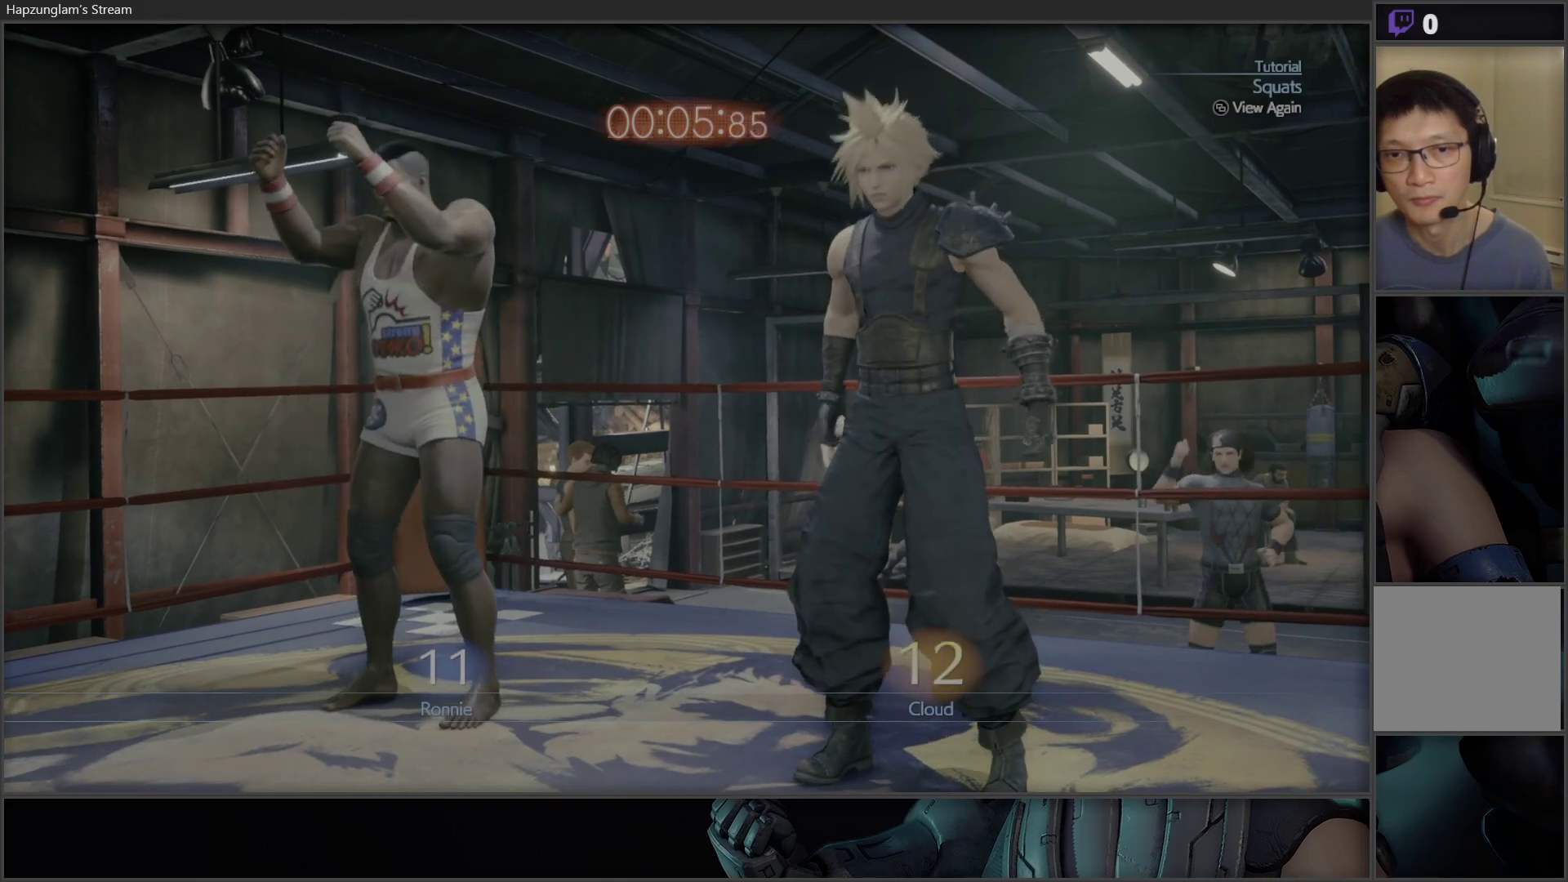
{"buttons": [], "left_stick": "center", "right_stick": "center", "events": [[183, "B", "up"]]}
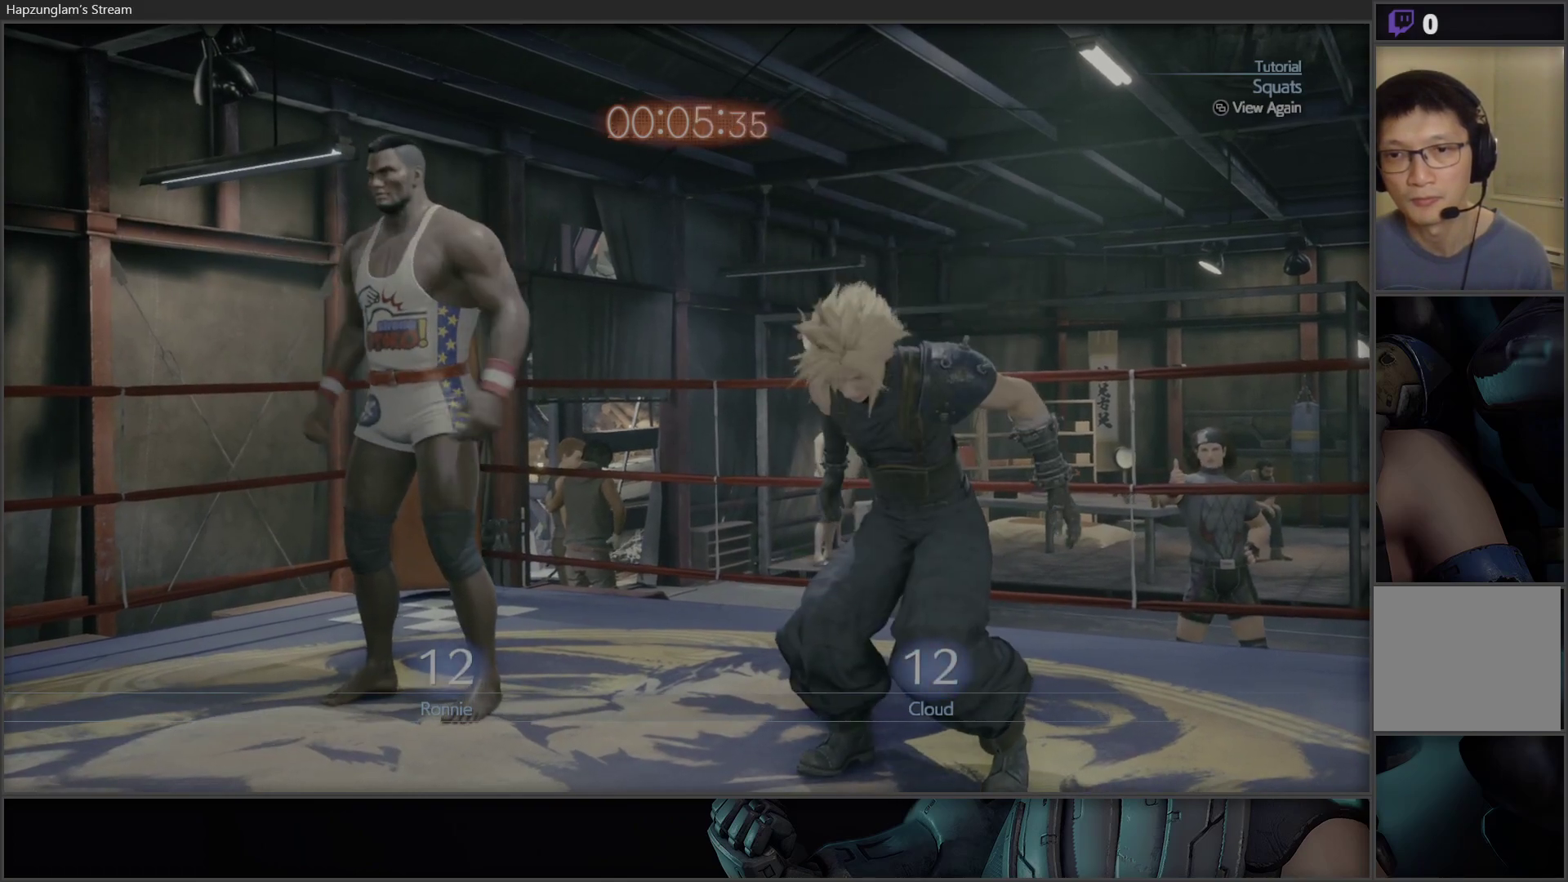
{"buttons": [], "left_stick": "center", "right_stick": "center", "events": [[67, "A", "down"], [333, "A", "up"]]}
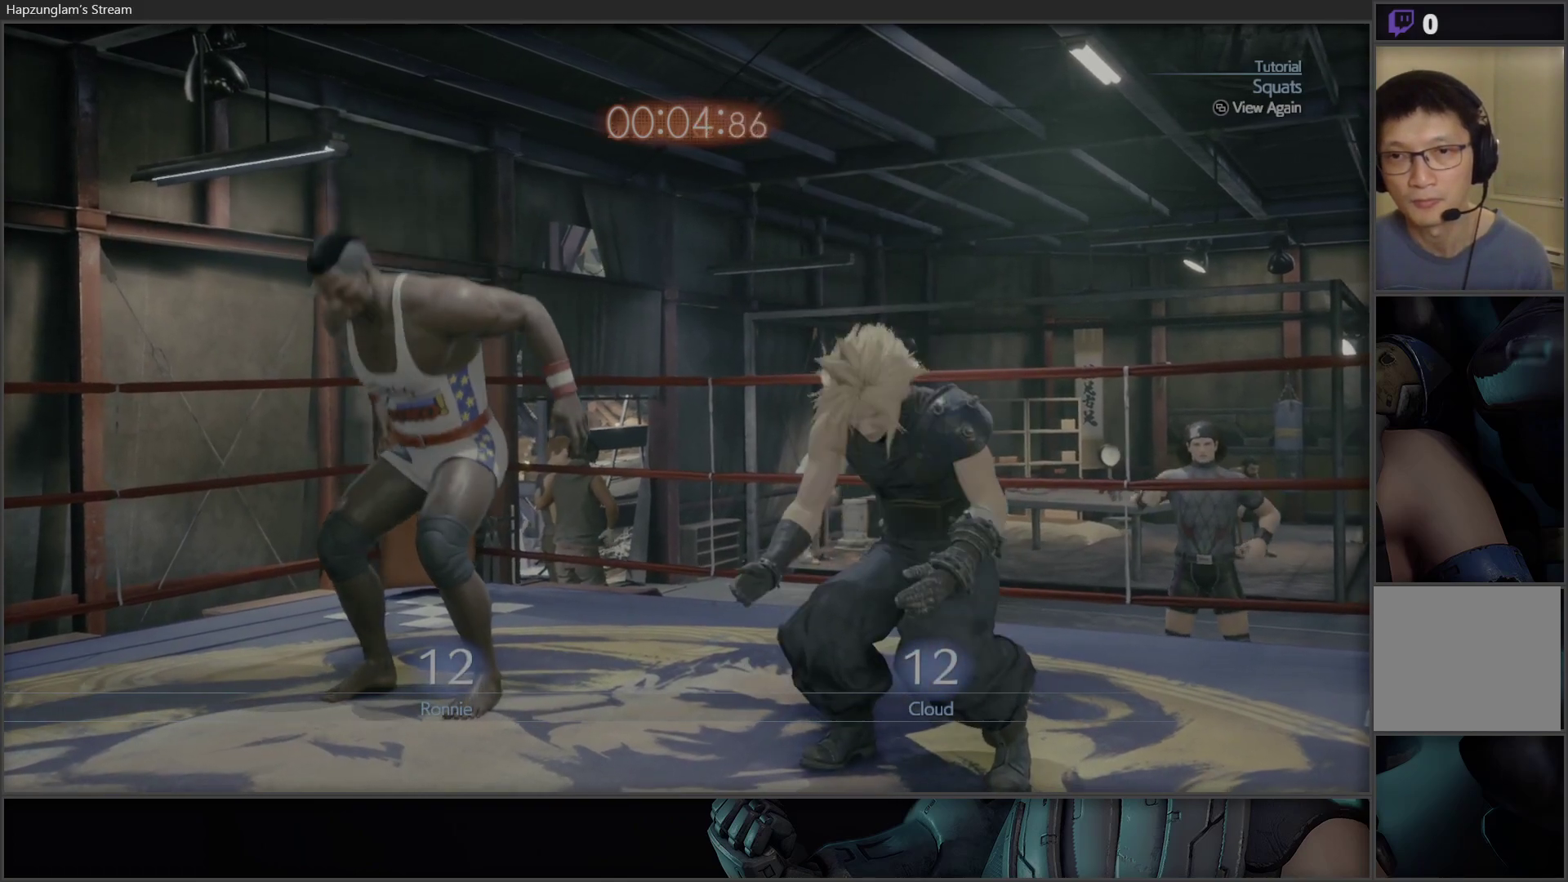
{"buttons": [], "left_stick": "center", "right_stick": "center", "events": [[250, "X", "down"], [500, "X", "up"]]}
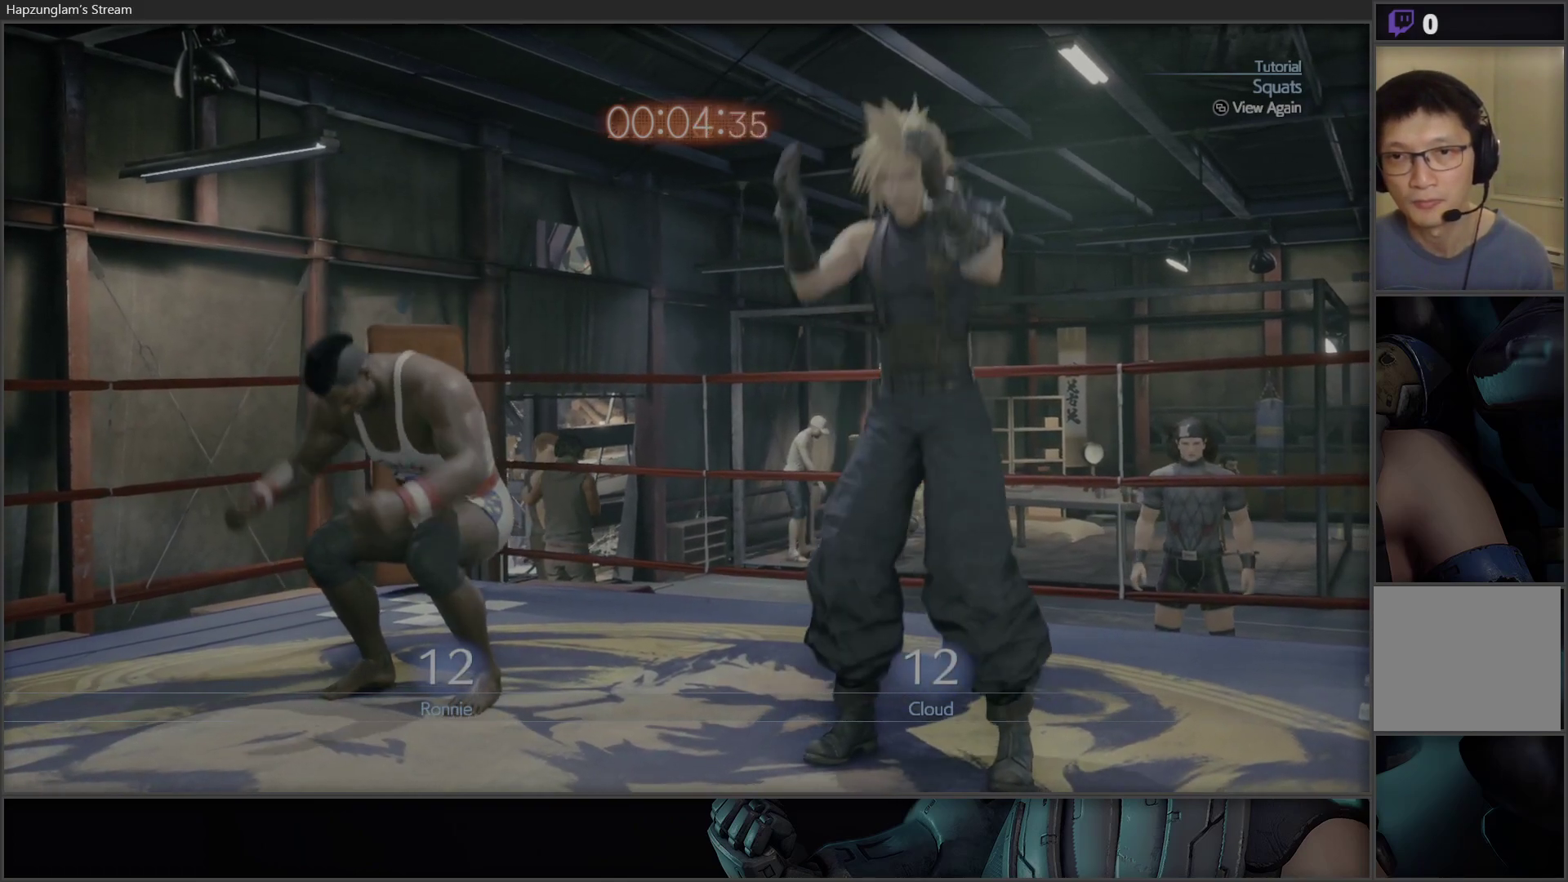
{"buttons": [], "left_stick": "center", "right_stick": "center", "events": [[283, "Y", "down"], [483, "Y", "up"]]}
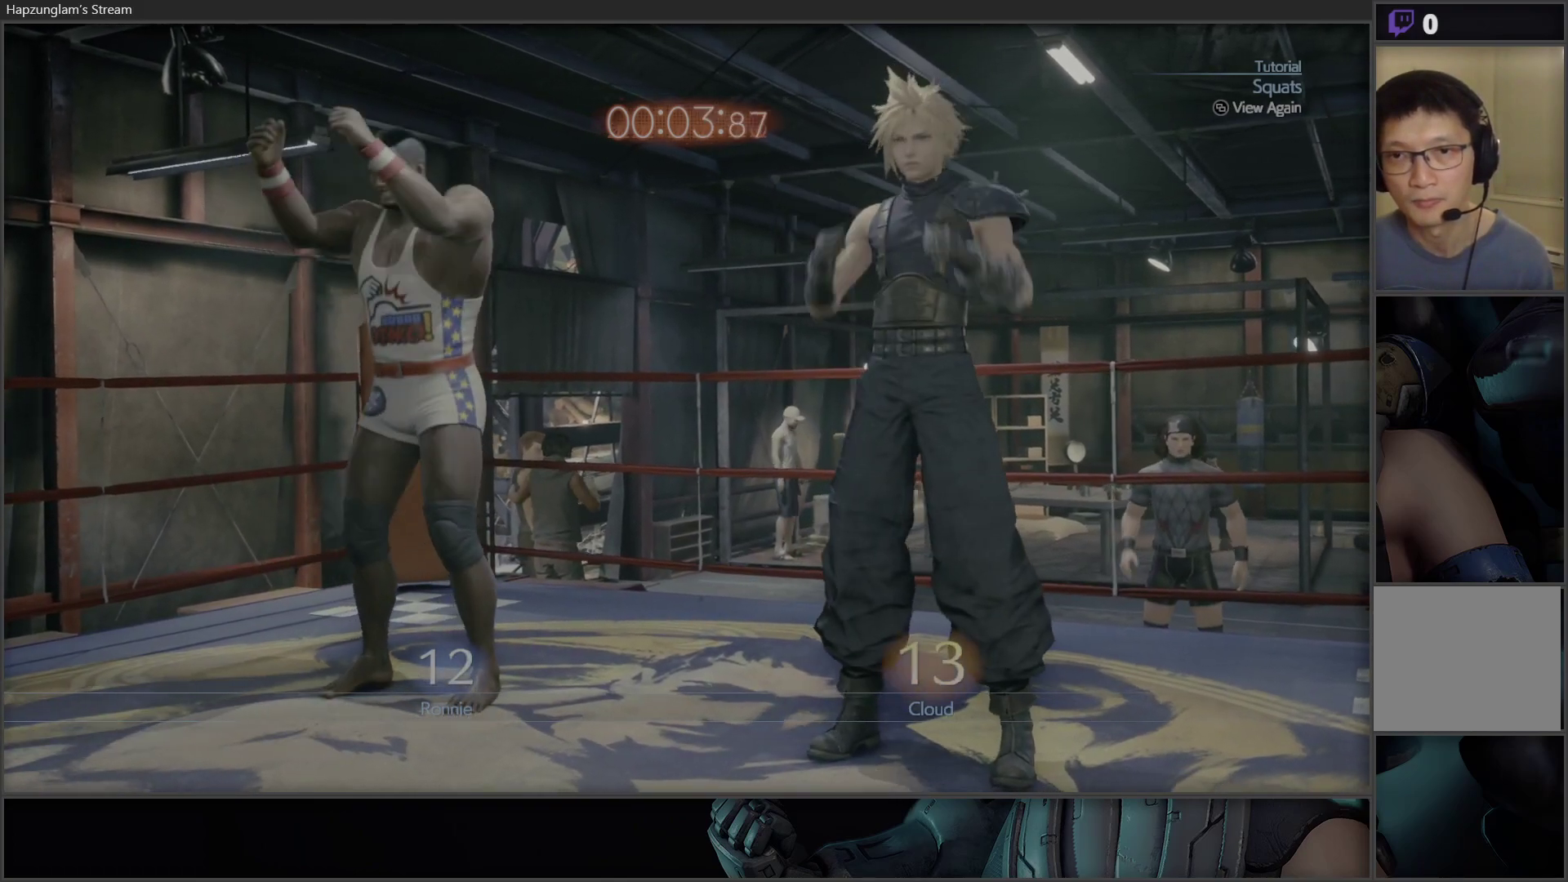
{"buttons": ["B"], "left_stick": "center", "right_stick": "center", "events": [[267, "B", "down"]]}
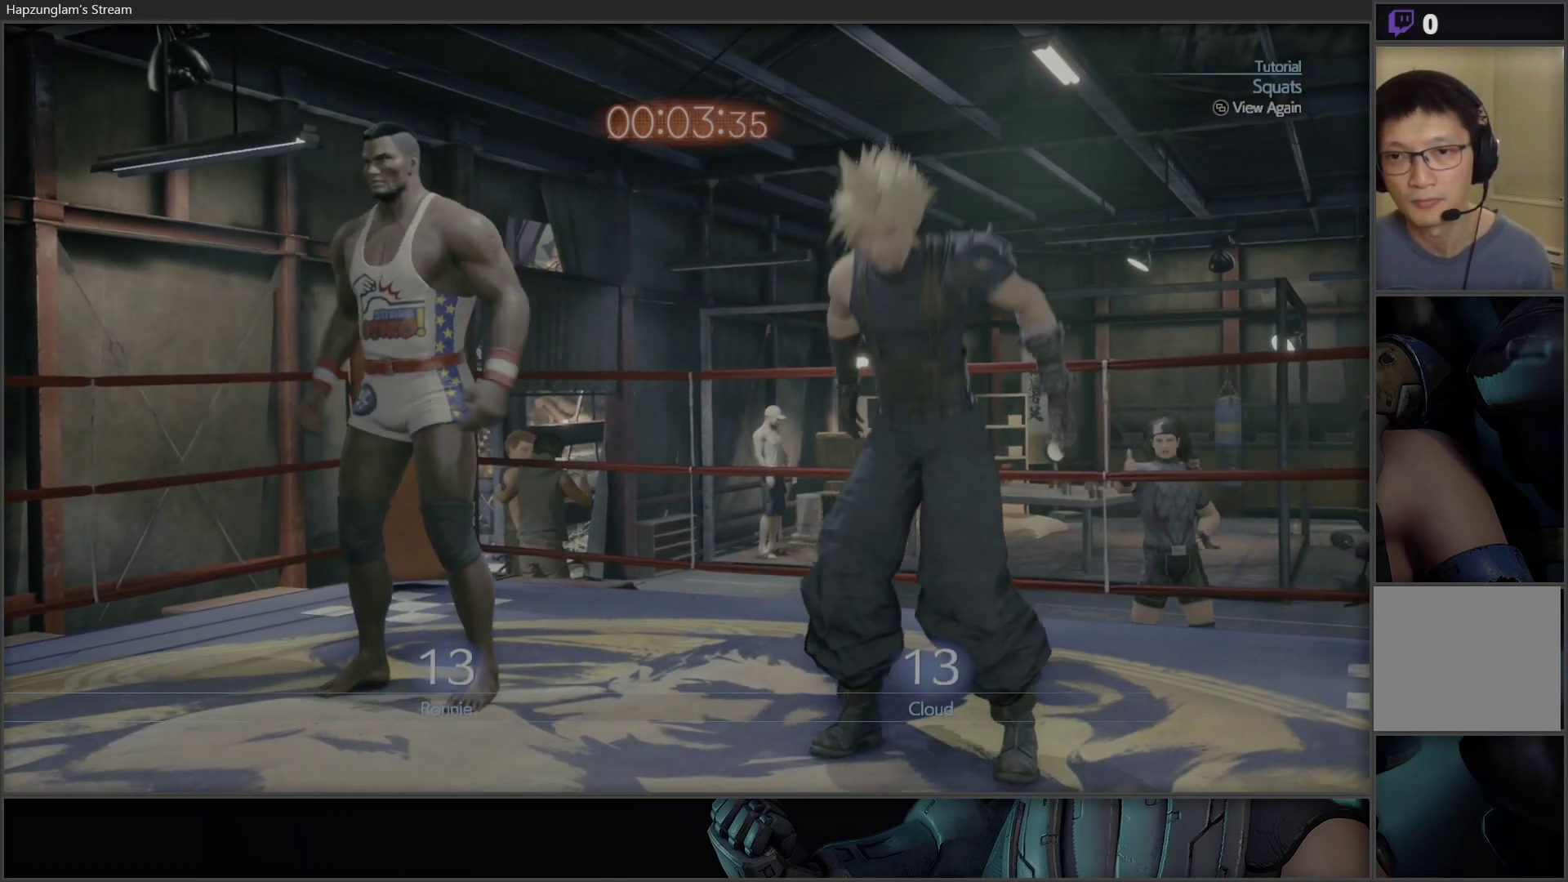
{"buttons": ["A"], "left_stick": "center", "right_stick": "center", "events": [[17, "B", "up"], [433, "A", "down"]]}
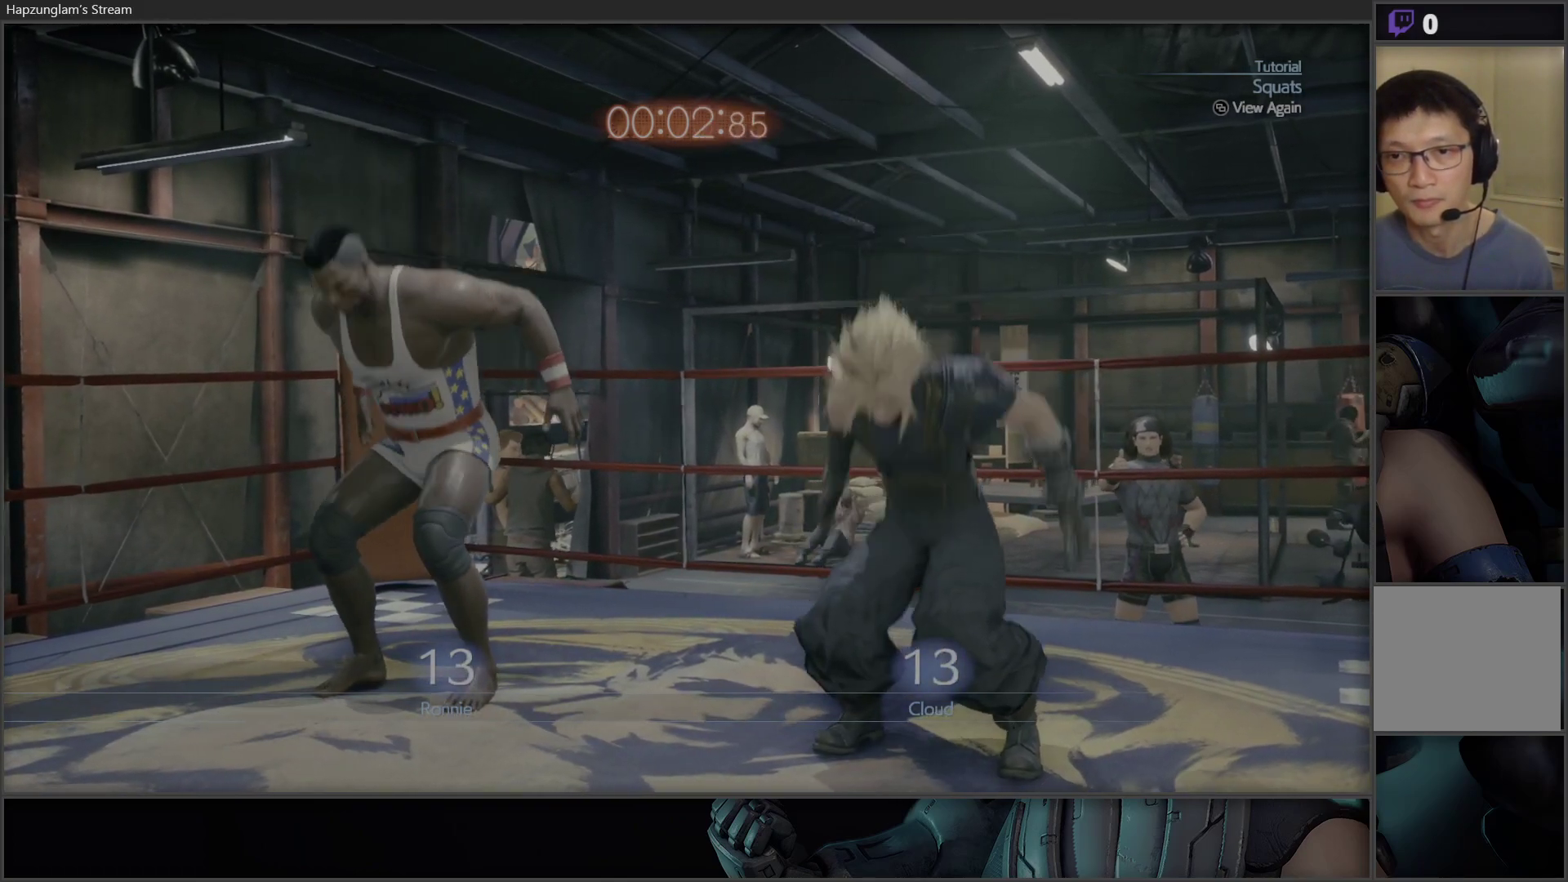
{"buttons": [], "left_stick": "center", "right_stick": "center", "events": [[167, "A", "up"]]}
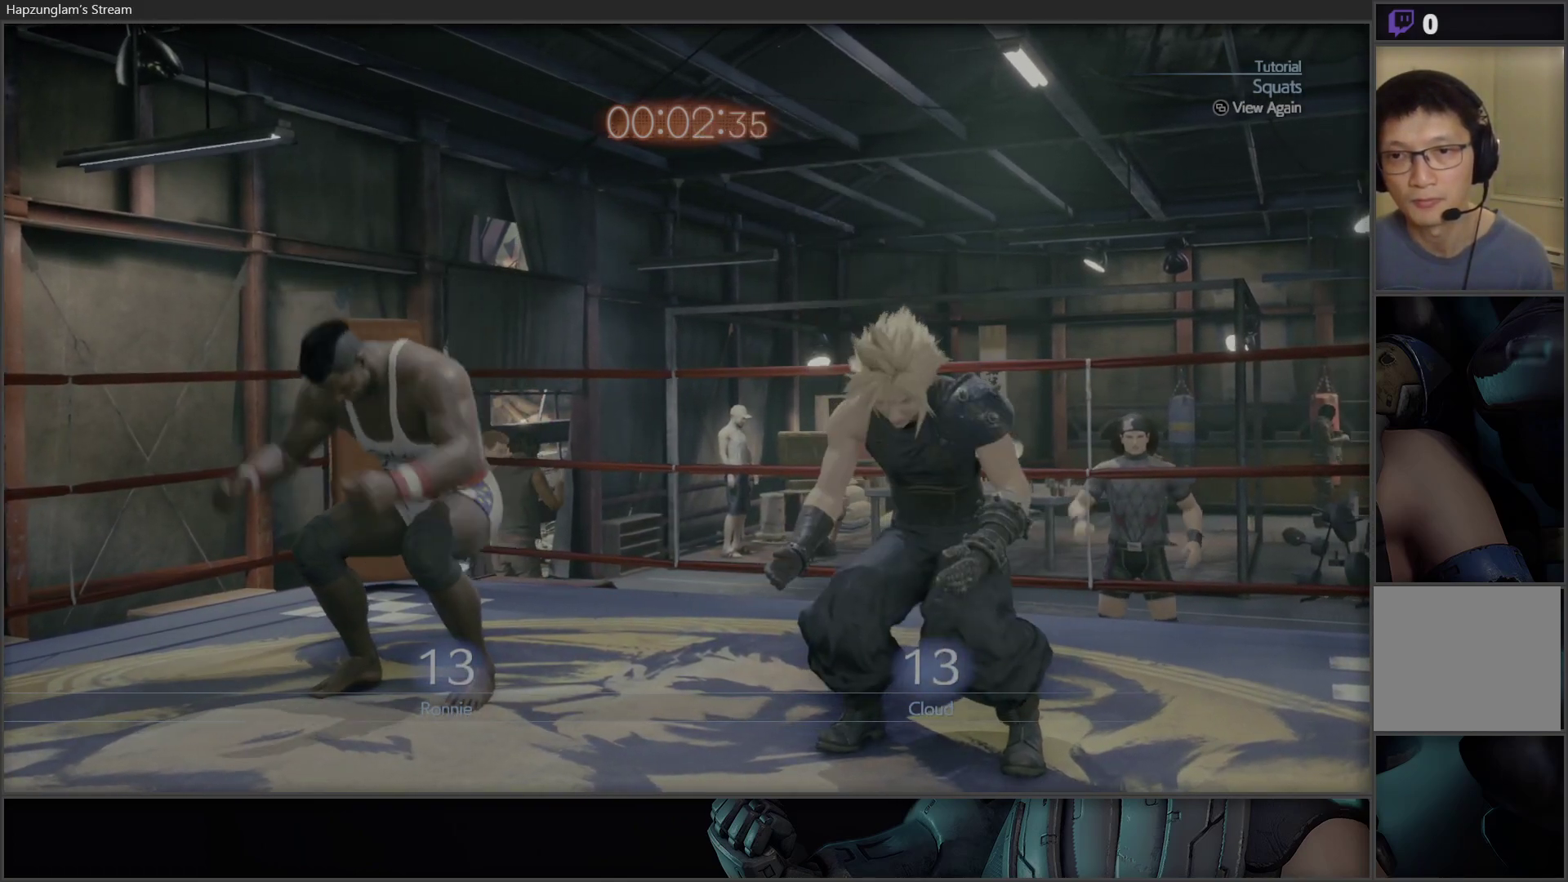
{"buttons": ["Y"], "left_stick": "center", "right_stick": "center", "events": [[17, "X", "down"], [250, "X", "up"], [500, "Y", "down"]]}
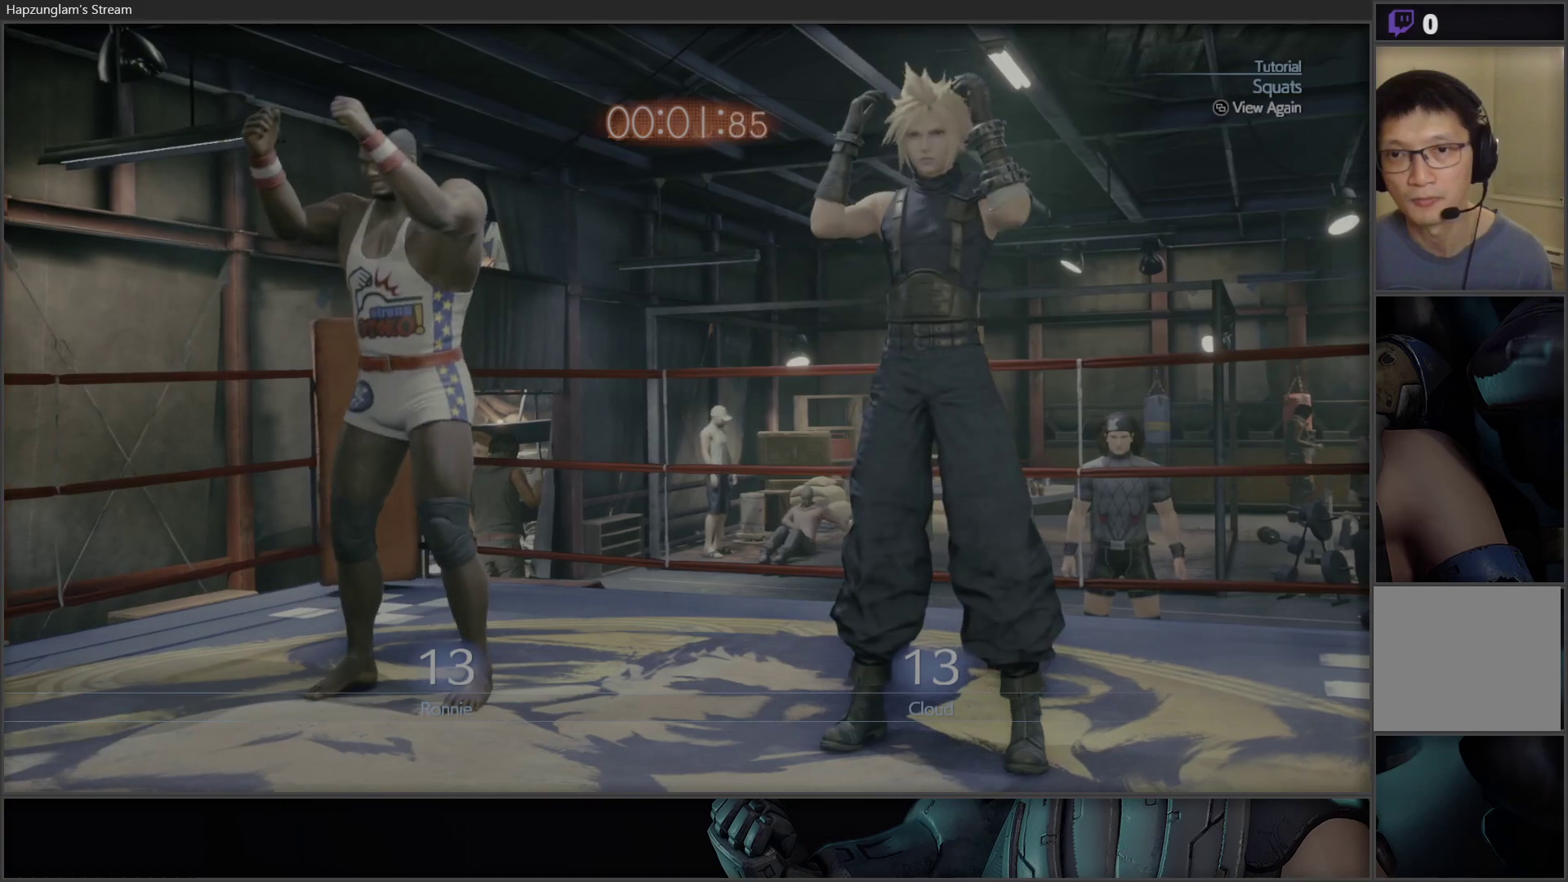
{"buttons": [], "left_stick": "center", "right_stick": "center", "events": [[217, "Y", "up"]]}
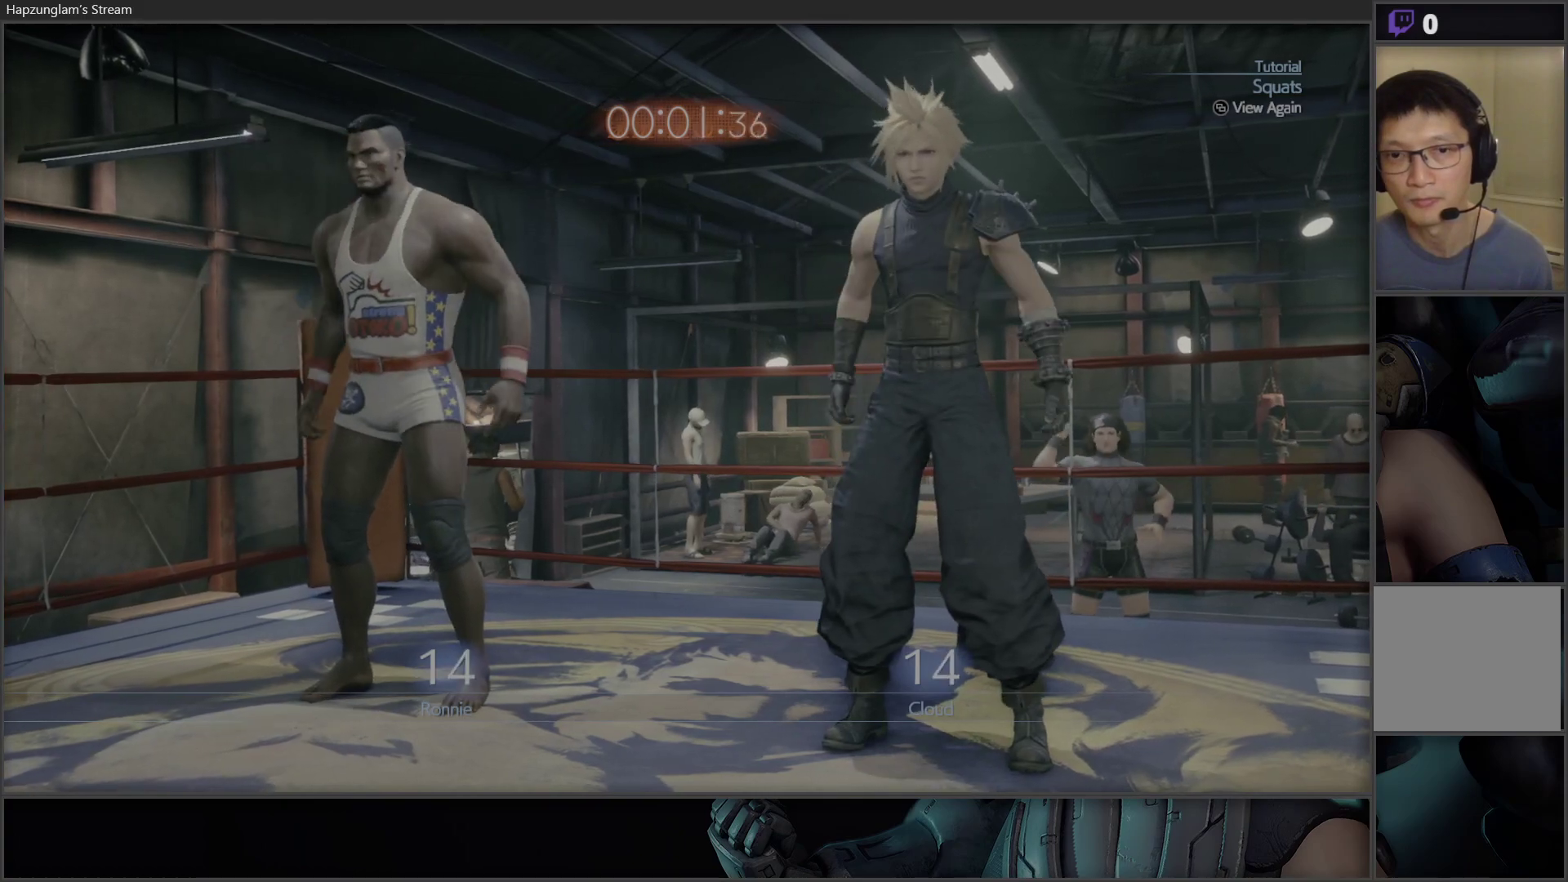
{"buttons": [], "left_stick": "center", "right_stick": "center", "events": [[17, "B", "down"], [250, "B", "up"]]}
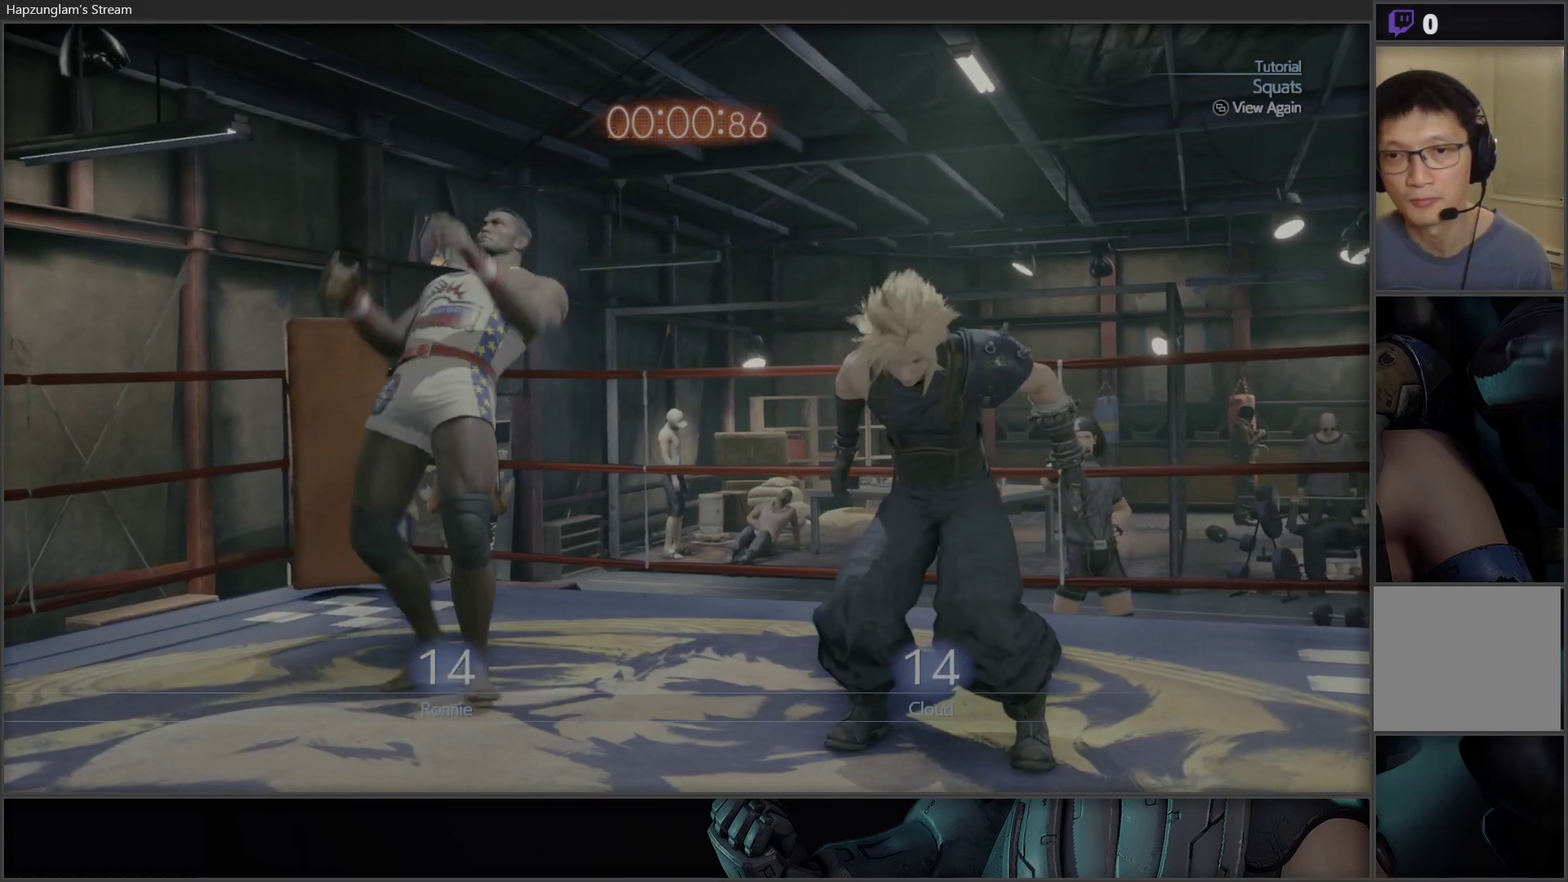
{"buttons": [], "left_stick": "center", "right_stick": "center", "events": [[67, "A", "down"], [283, "A", "up"]]}
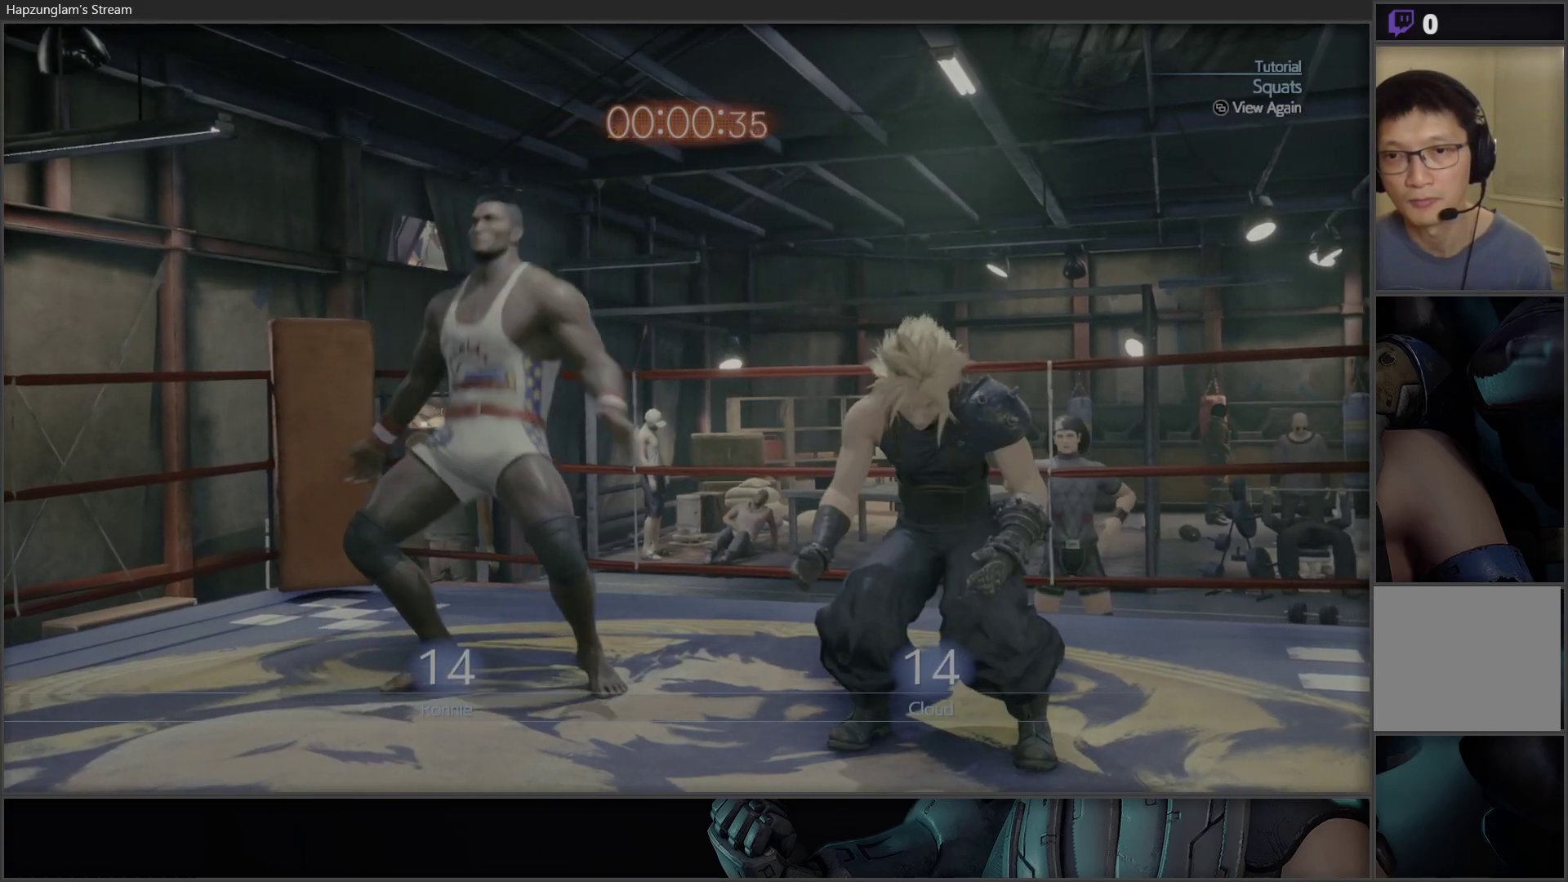
{"buttons": [], "left_stick": "center", "right_stick": "center", "events": [[117, "X", "down"], [383, "X", "up"]]}
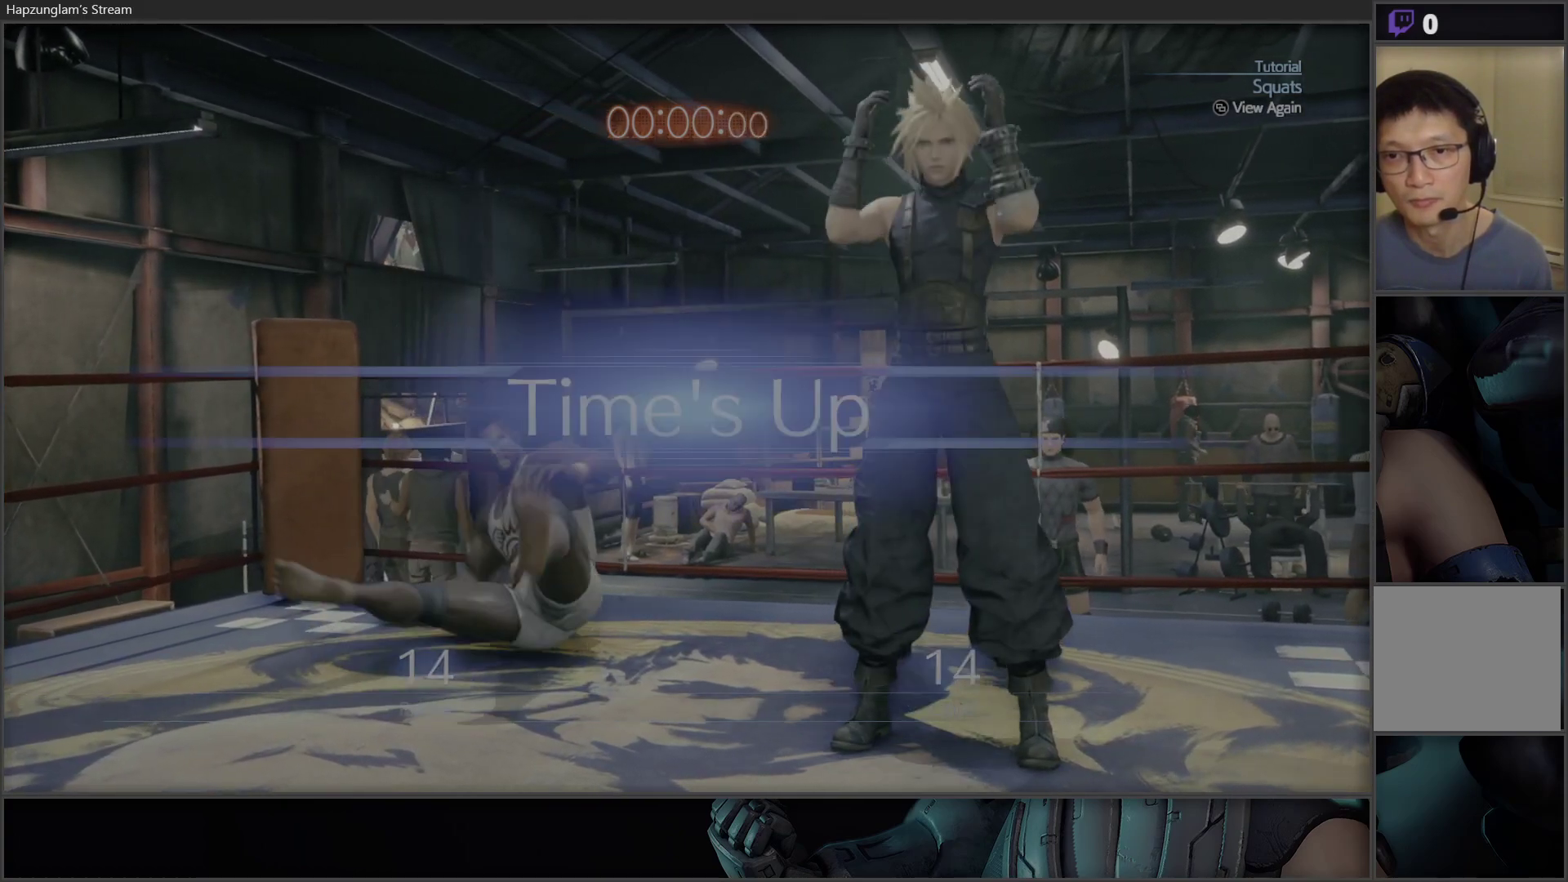
{"buttons": [], "left_stick": "center", "right_stick": "center", "events": [[67, "Y", "down"], [333, "Y", "up"]]}